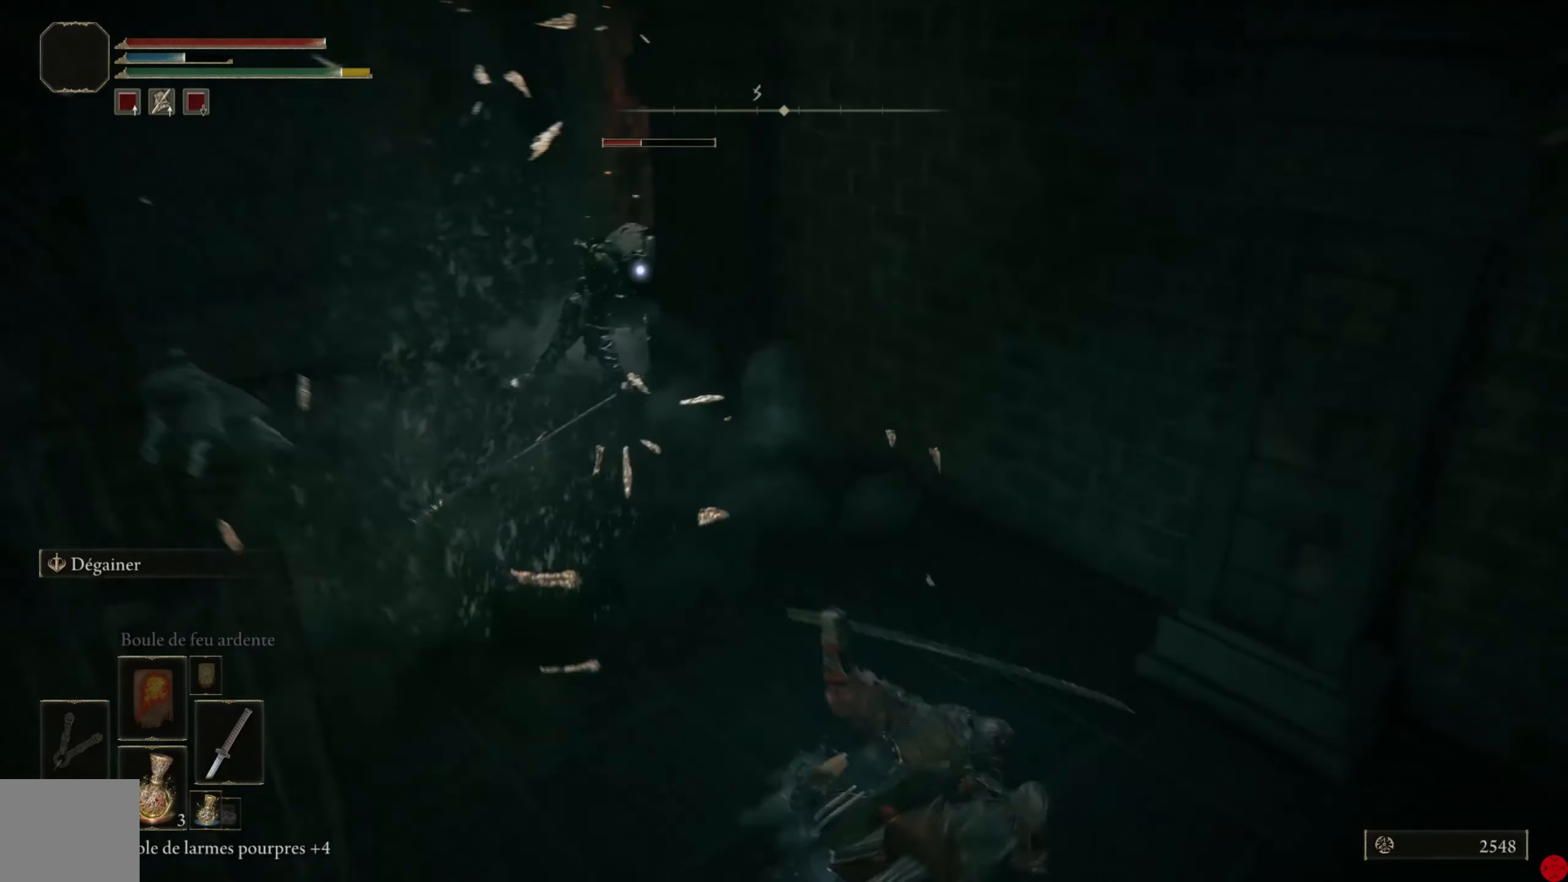
Gameplay with a controller (Xbox layout); each line is a JSON object with the inputs held at the frame after it. "events" lists button and stick changes between this image and that frame as [ms after this image, input, new state], when the widget could be followed in between.
{"buttons": ["Y"], "left_stick": "down-right", "right_stick": "center", "events": [[100, "left_stick", "down-right"], [280, "Y", "down"]]}
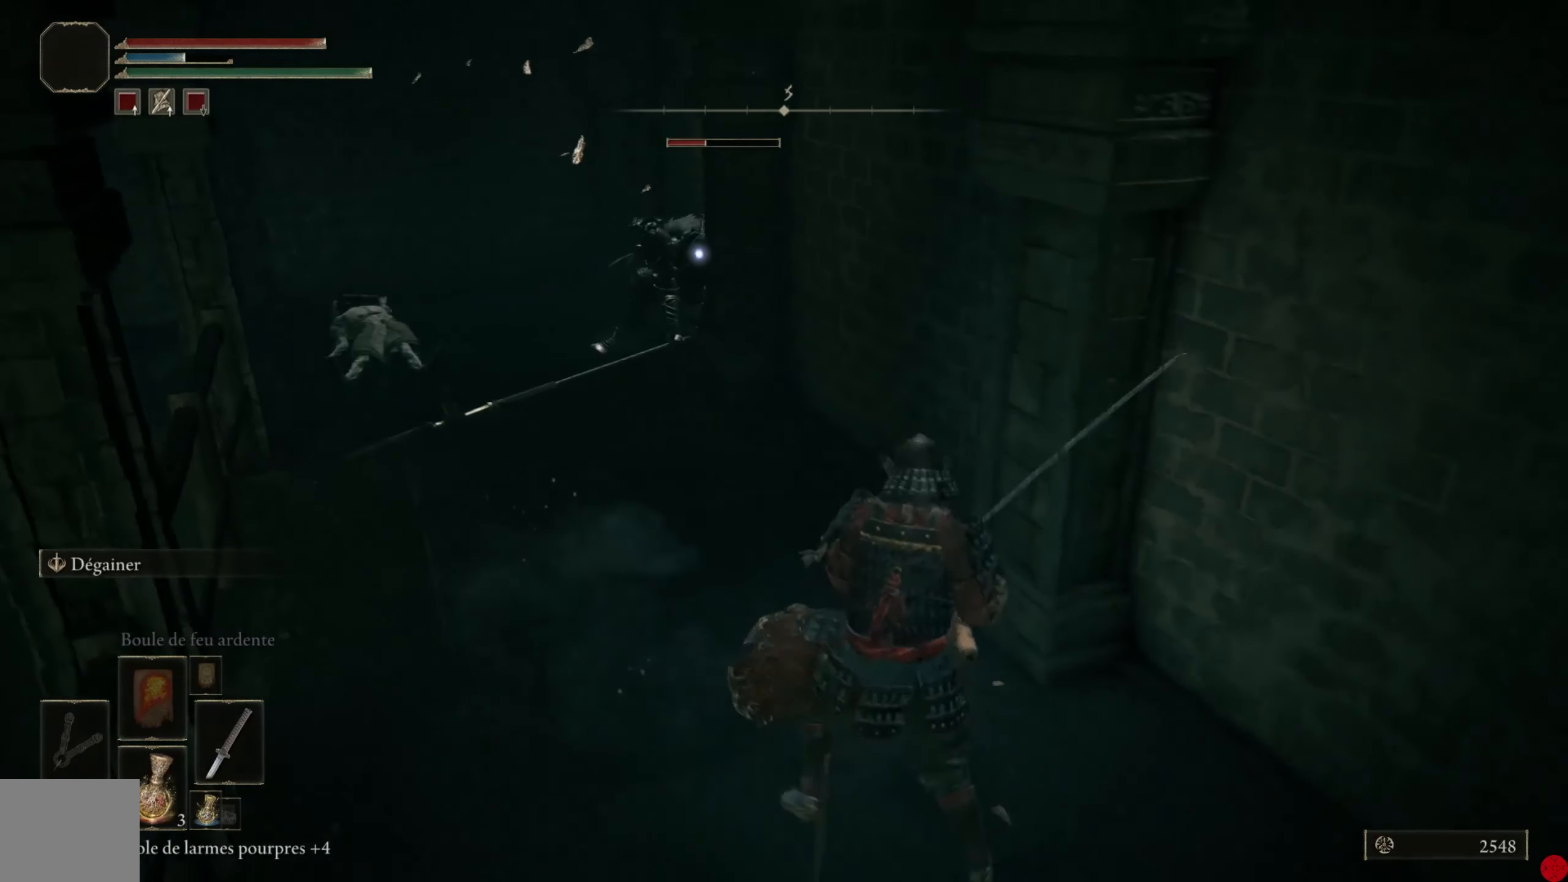
{"buttons": [], "left_stick": "down-left", "right_stick": "center", "events": [[320, "left_stick", "down"], [420, "Y", "up"], [460, "left_stick", "down-left"]]}
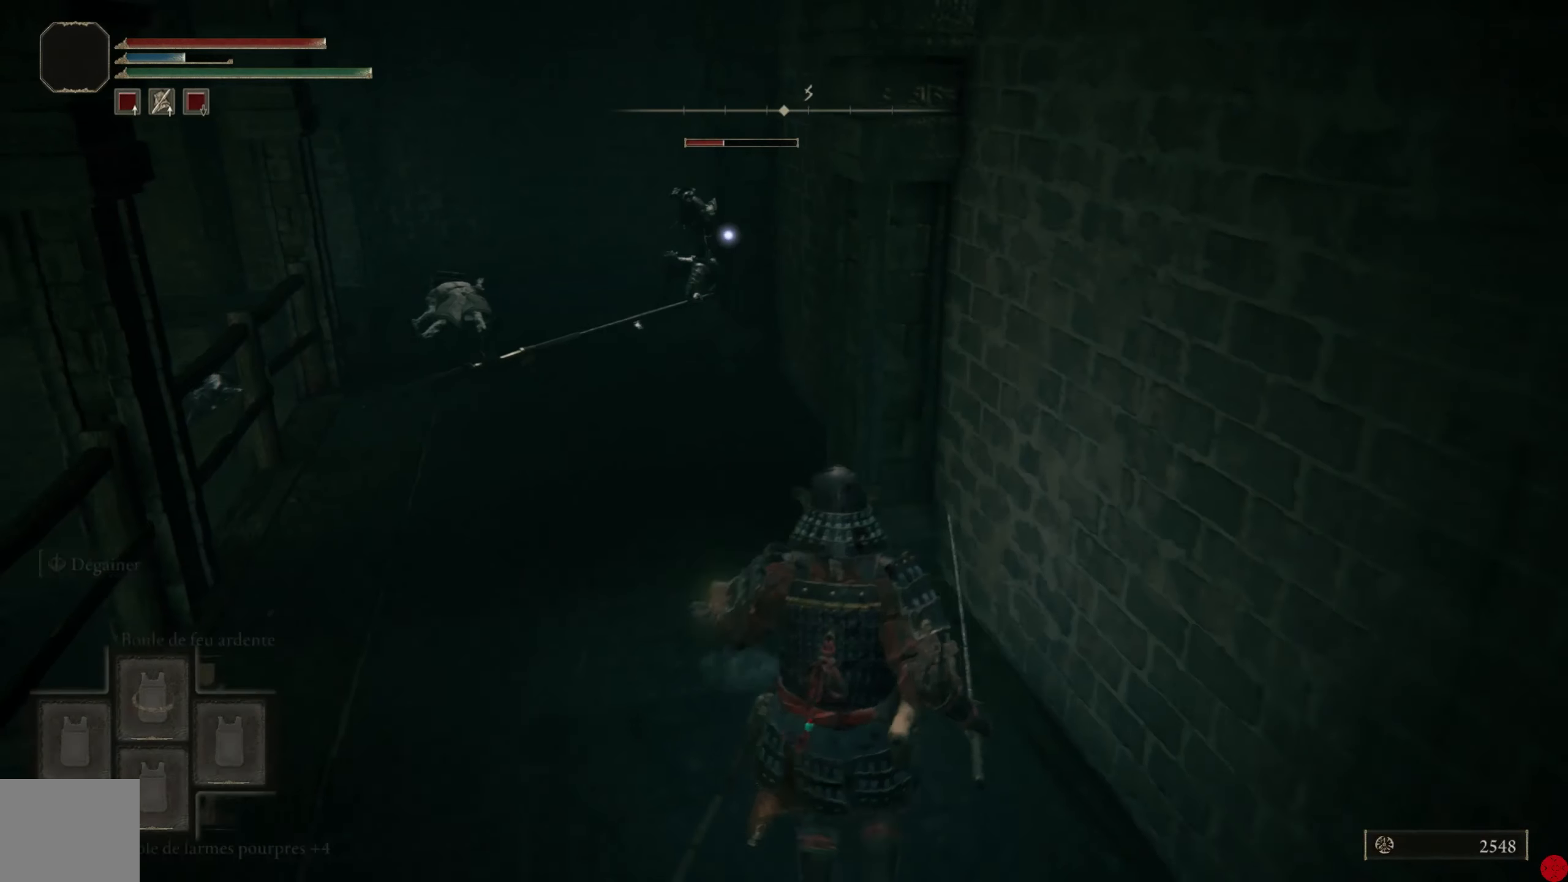
{"buttons": [], "left_stick": "up-left", "right_stick": "center", "events": [[420, "left_stick", "up-left"]]}
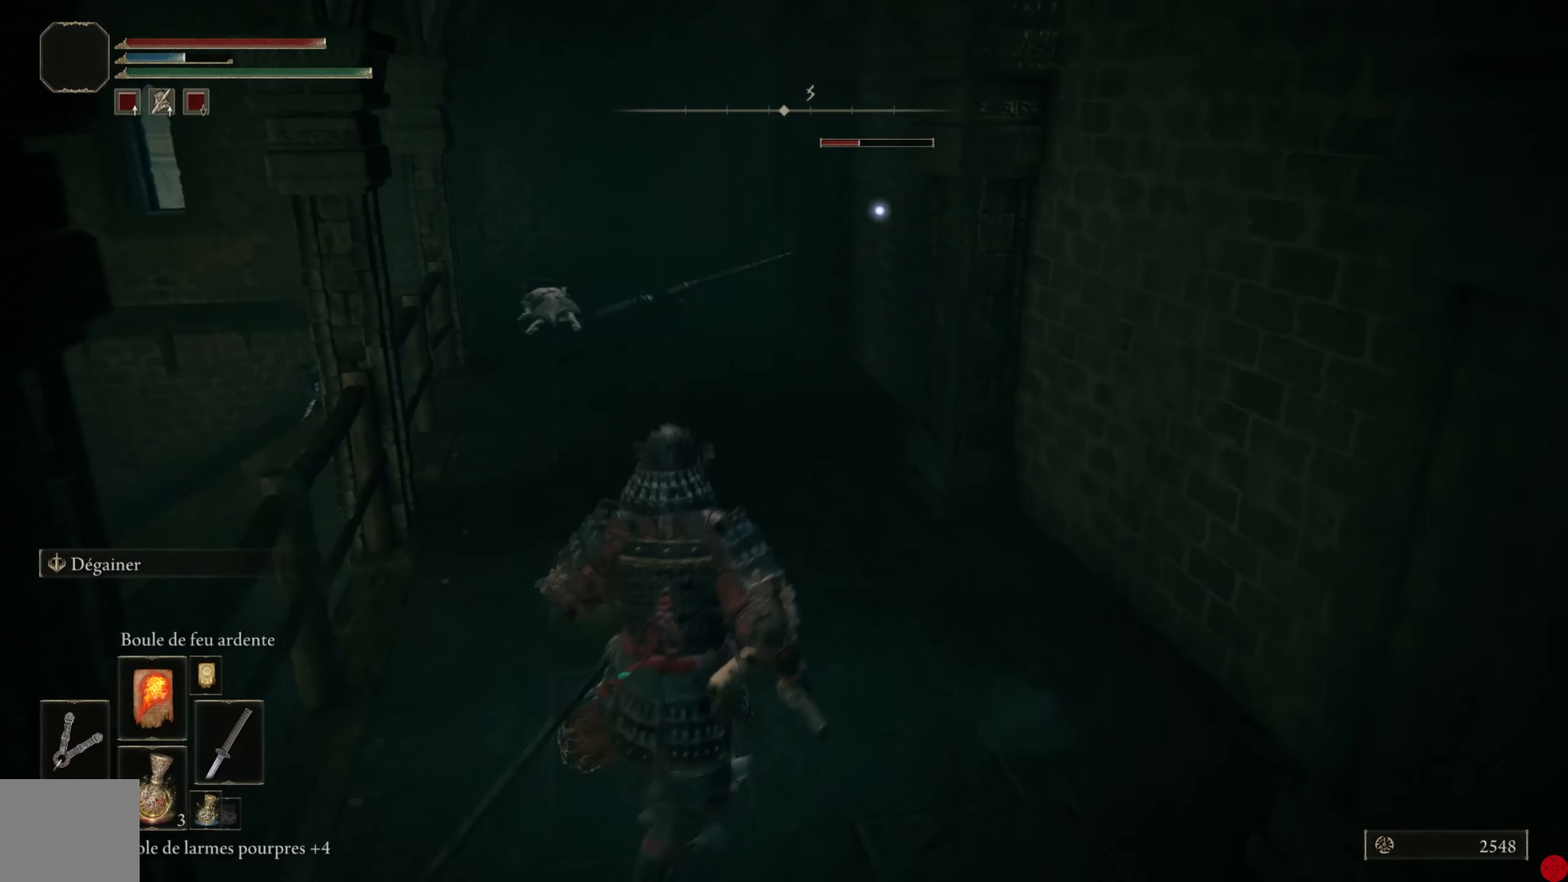
{"buttons": [], "left_stick": "up", "right_stick": "center", "events": [[480, "left_stick", "up"]]}
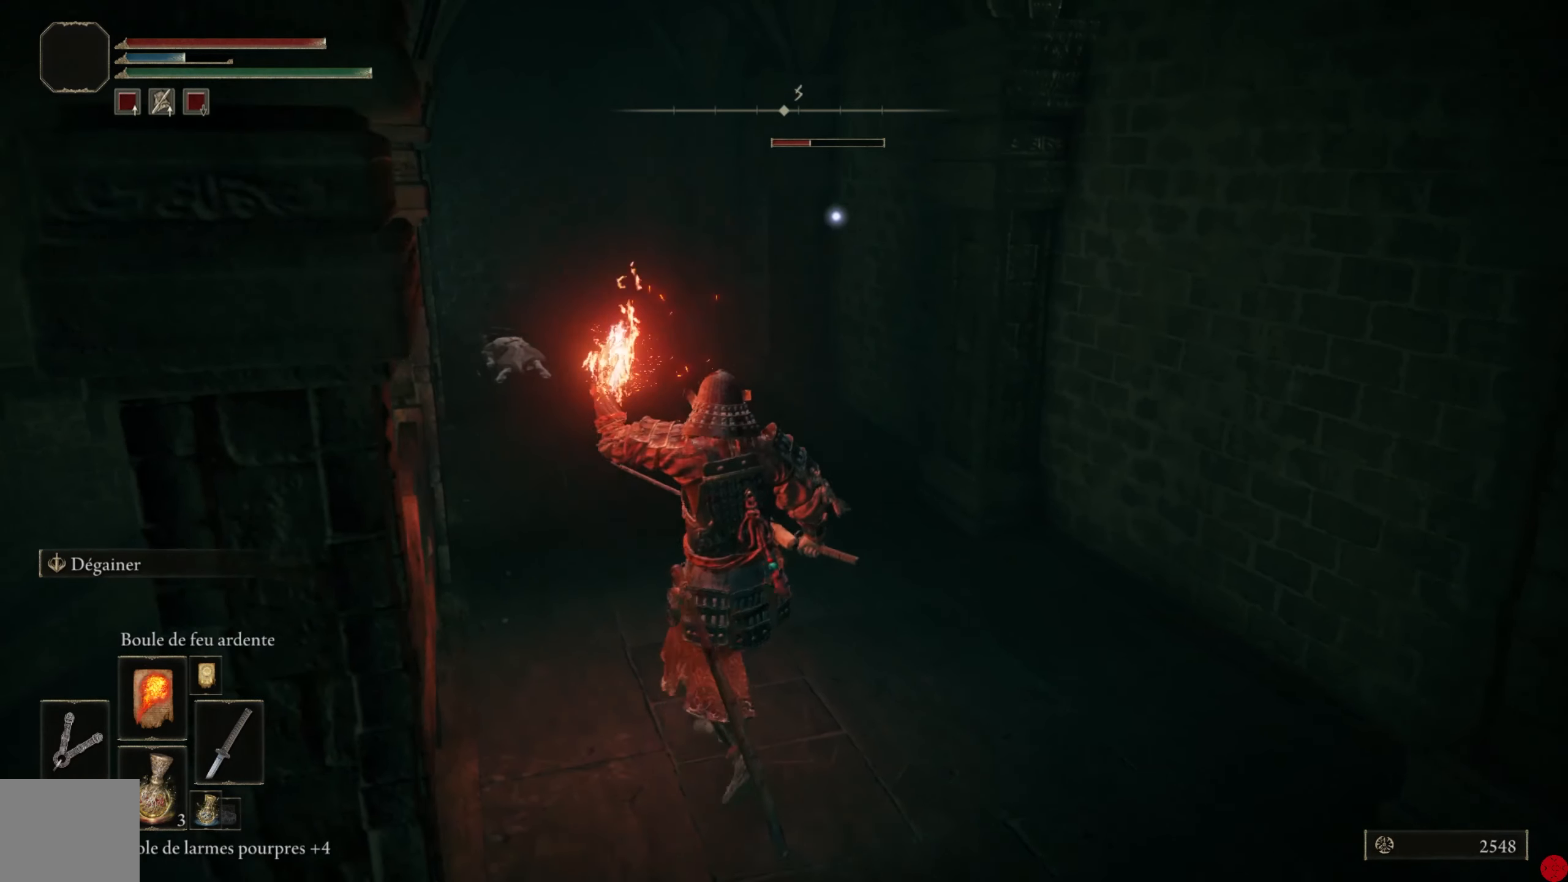
{"buttons": [], "left_stick": "center", "right_stick": "center", "events": [[340, "left_stick", "center"]]}
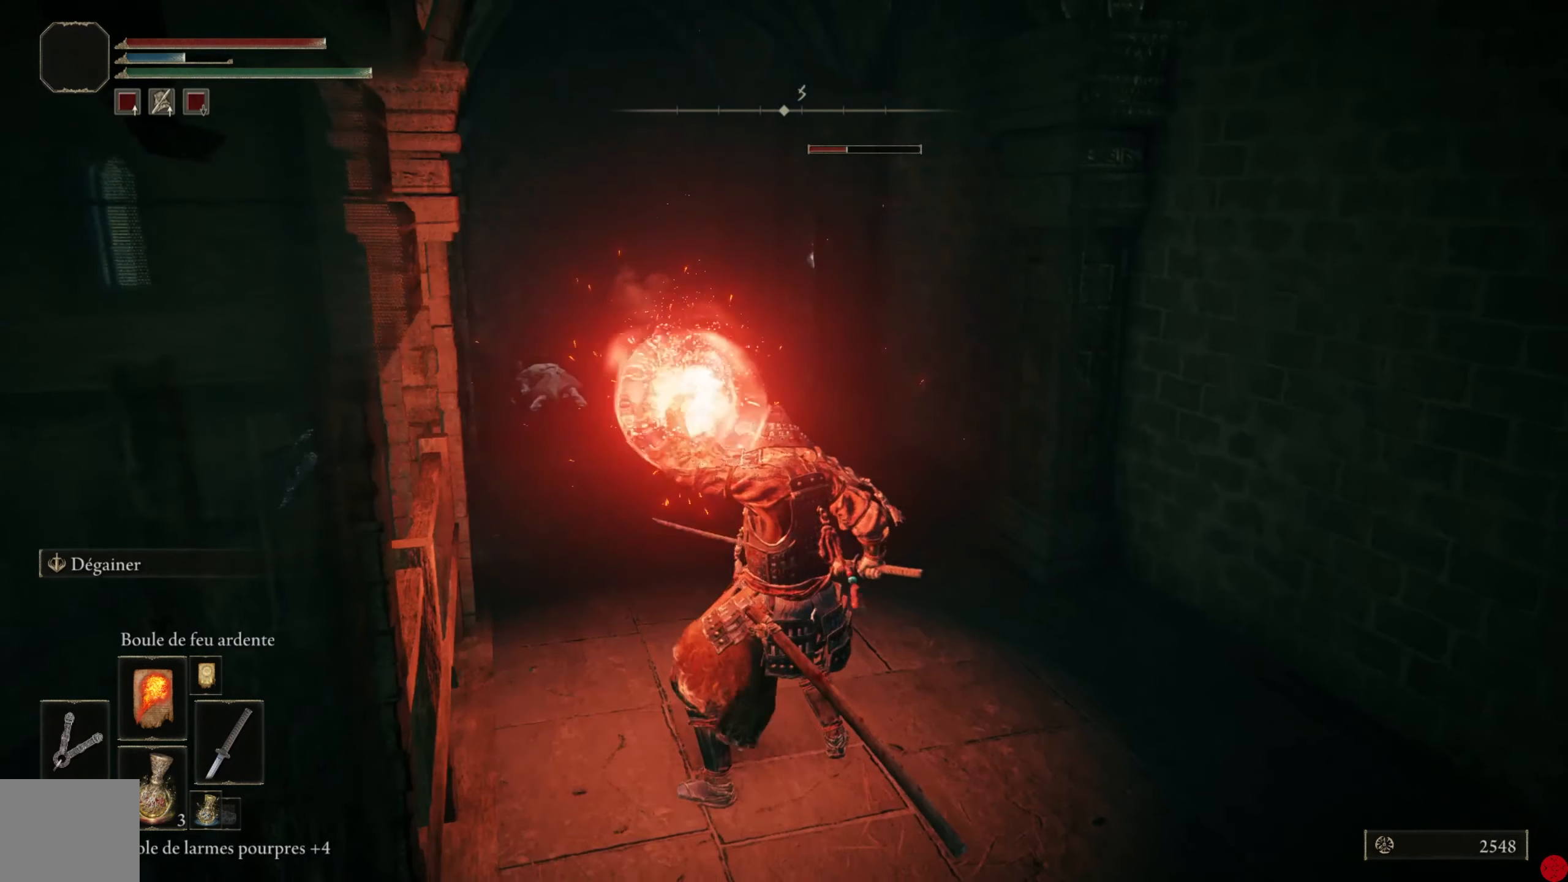
{"buttons": [], "left_stick": "center", "right_stick": "center", "events": []}
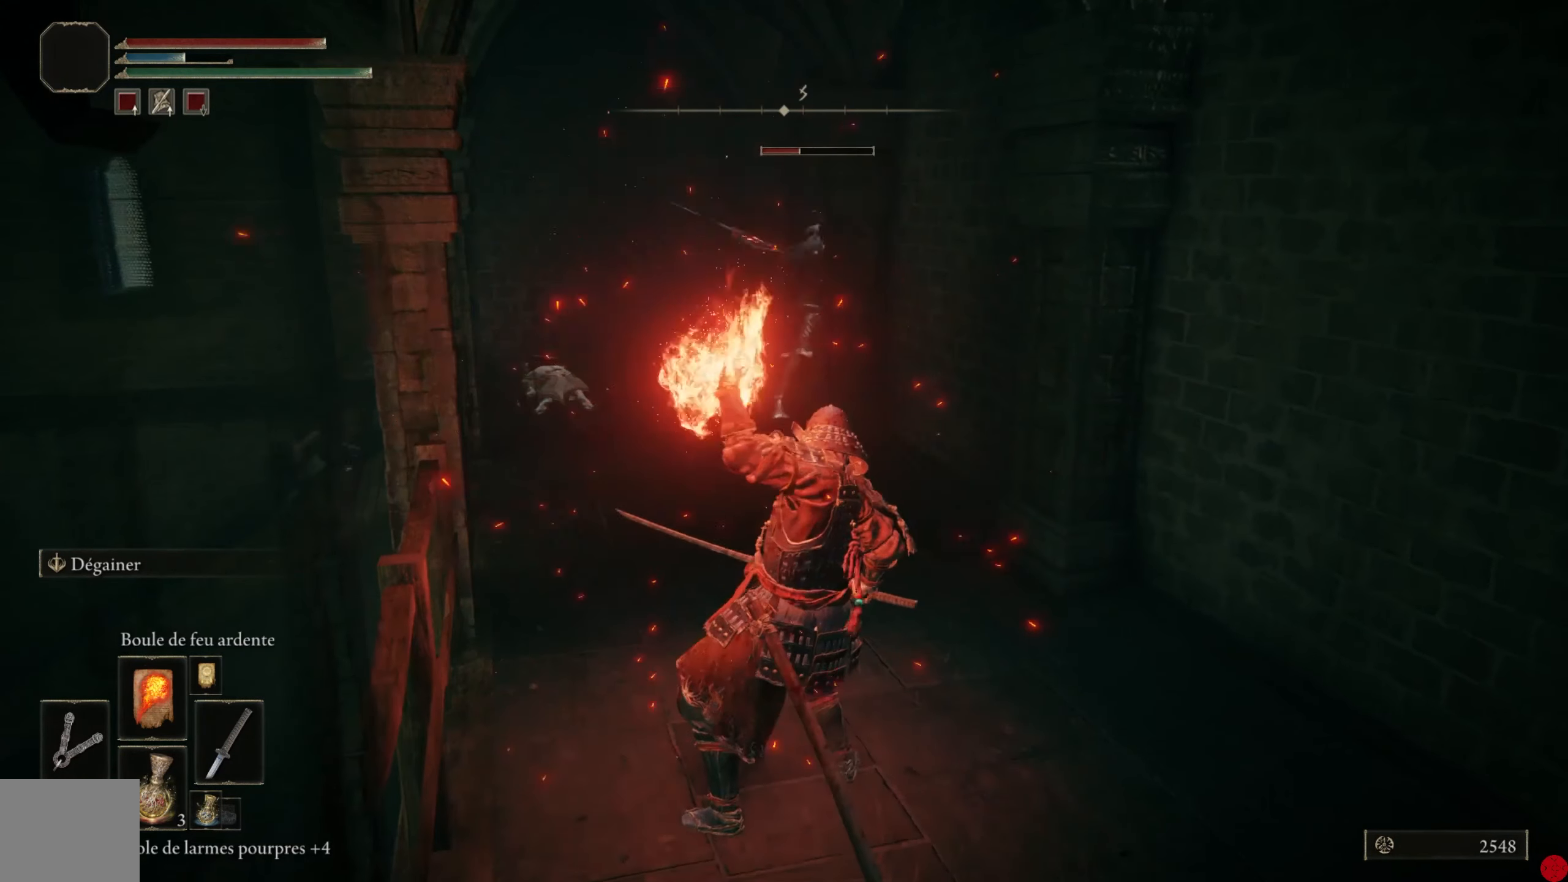
{"buttons": [], "left_stick": "center", "right_stick": "center", "events": [[360, "R3", "down"], [440, "R3", "up"]]}
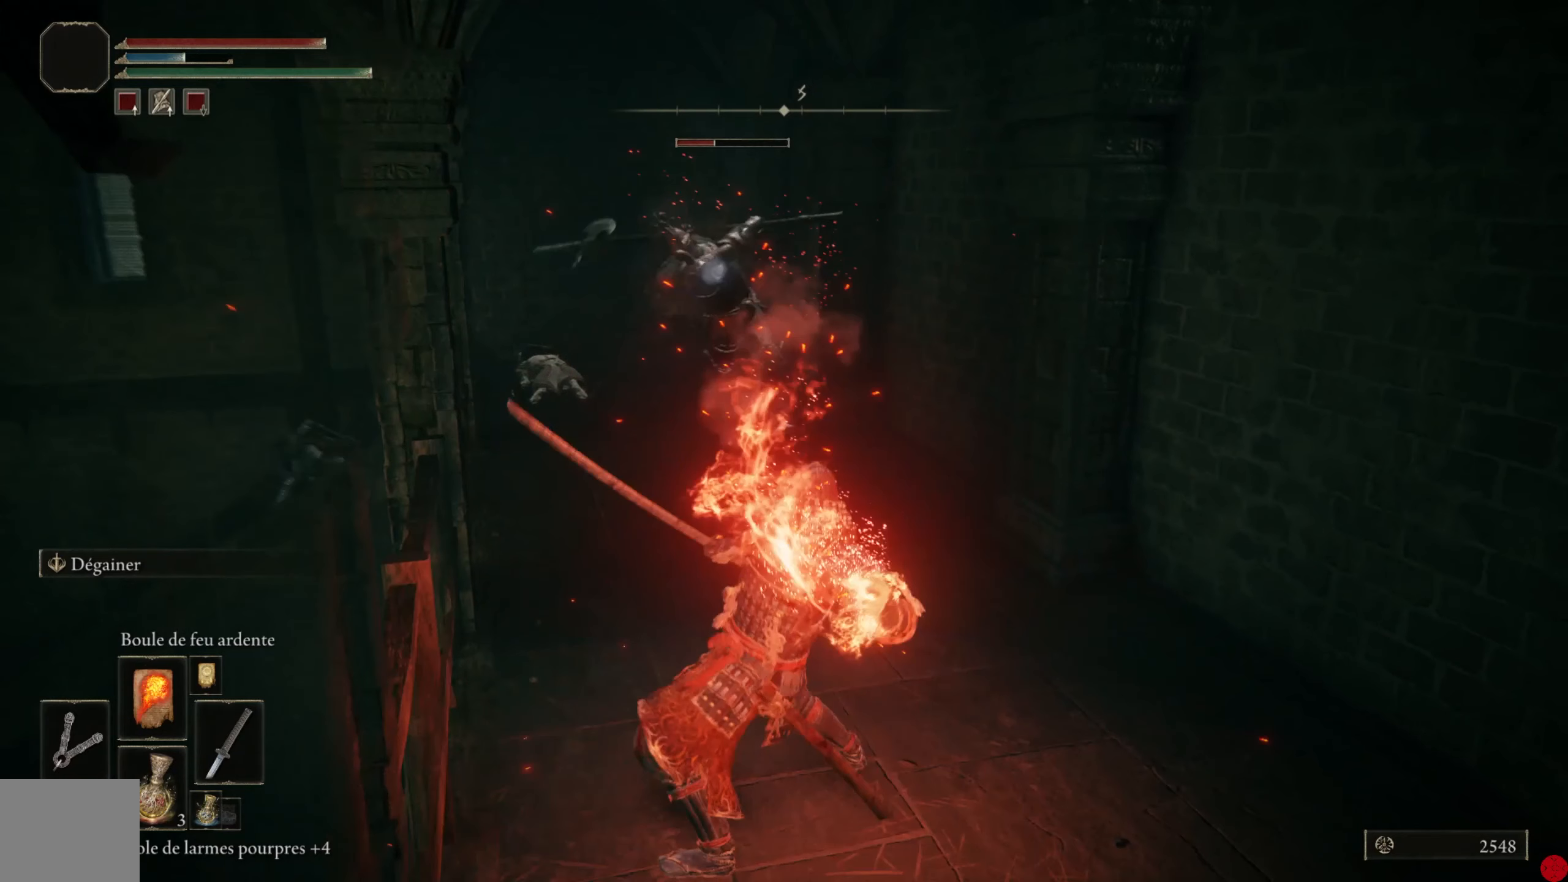
{"buttons": ["B"], "left_stick": "down", "right_stick": "center", "events": [[320, "B", "down"], [400, "B", "up"], [420, "left_stick", "down"], [480, "B", "down"]]}
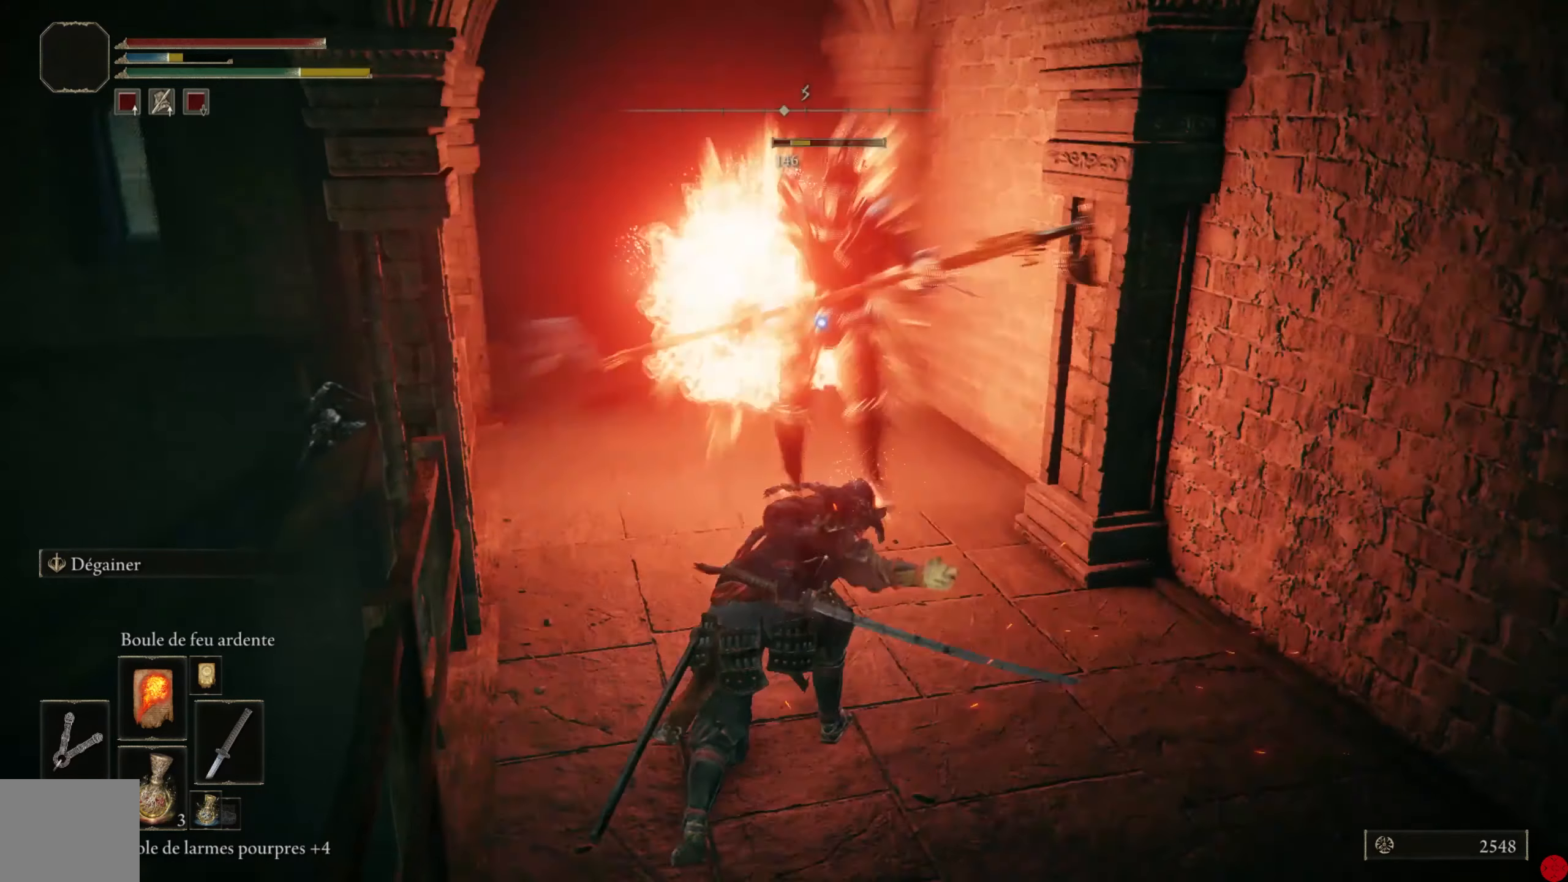
{"buttons": [], "left_stick": "down", "right_stick": "center", "events": [[60, "B", "up"], [120, "B", "down"], [200, "B", "up"], [300, "B", "down"], [420, "B", "up"]]}
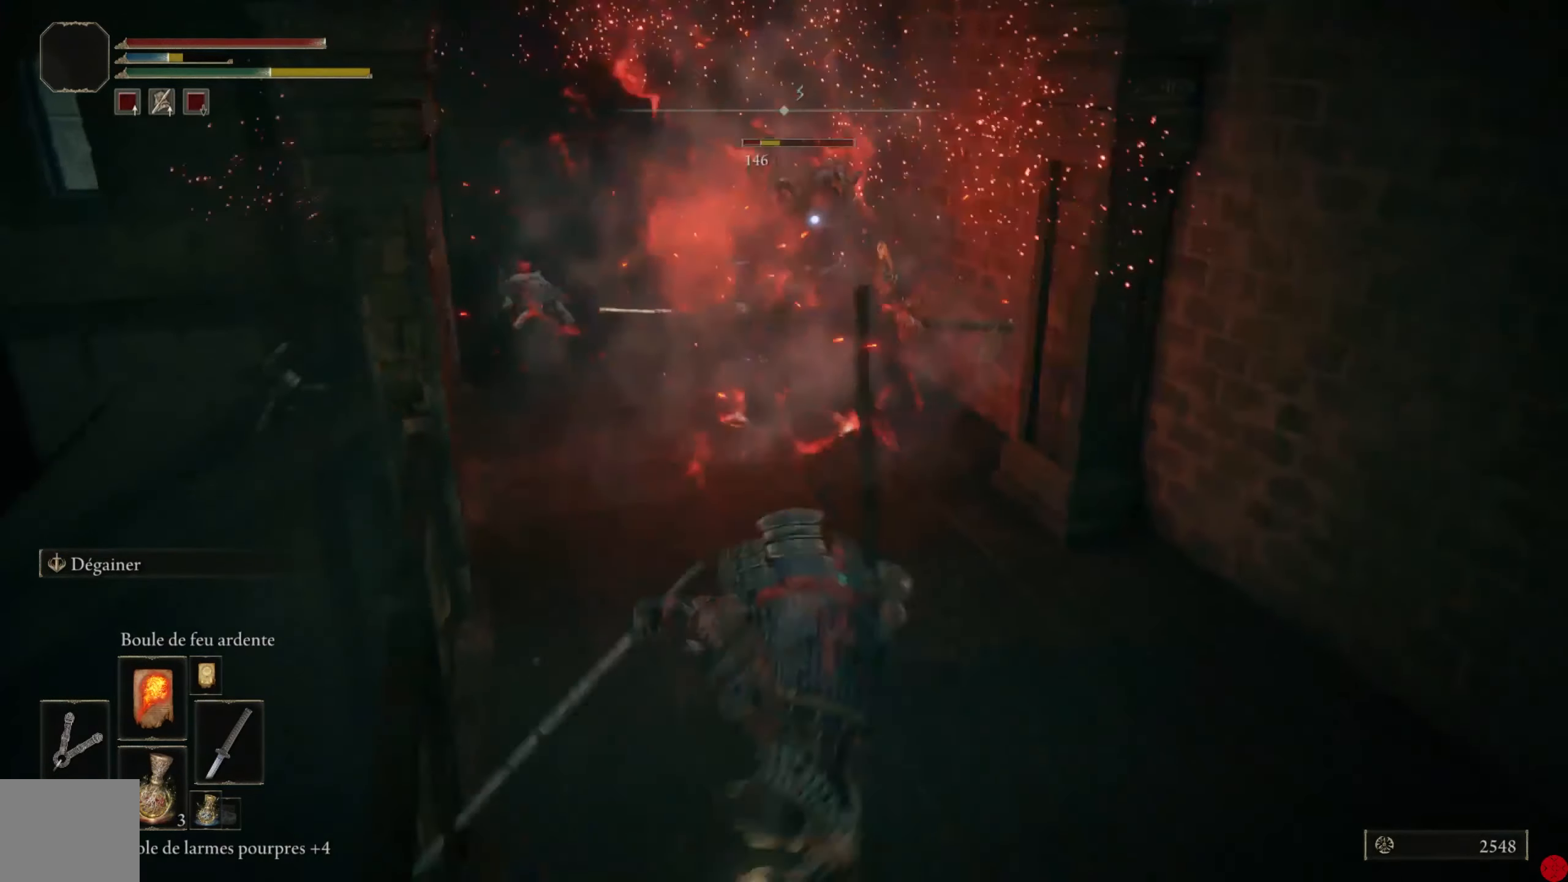
{"buttons": [], "left_stick": "down-right", "right_stick": "center", "events": [[220, "left_stick", "down-right"]]}
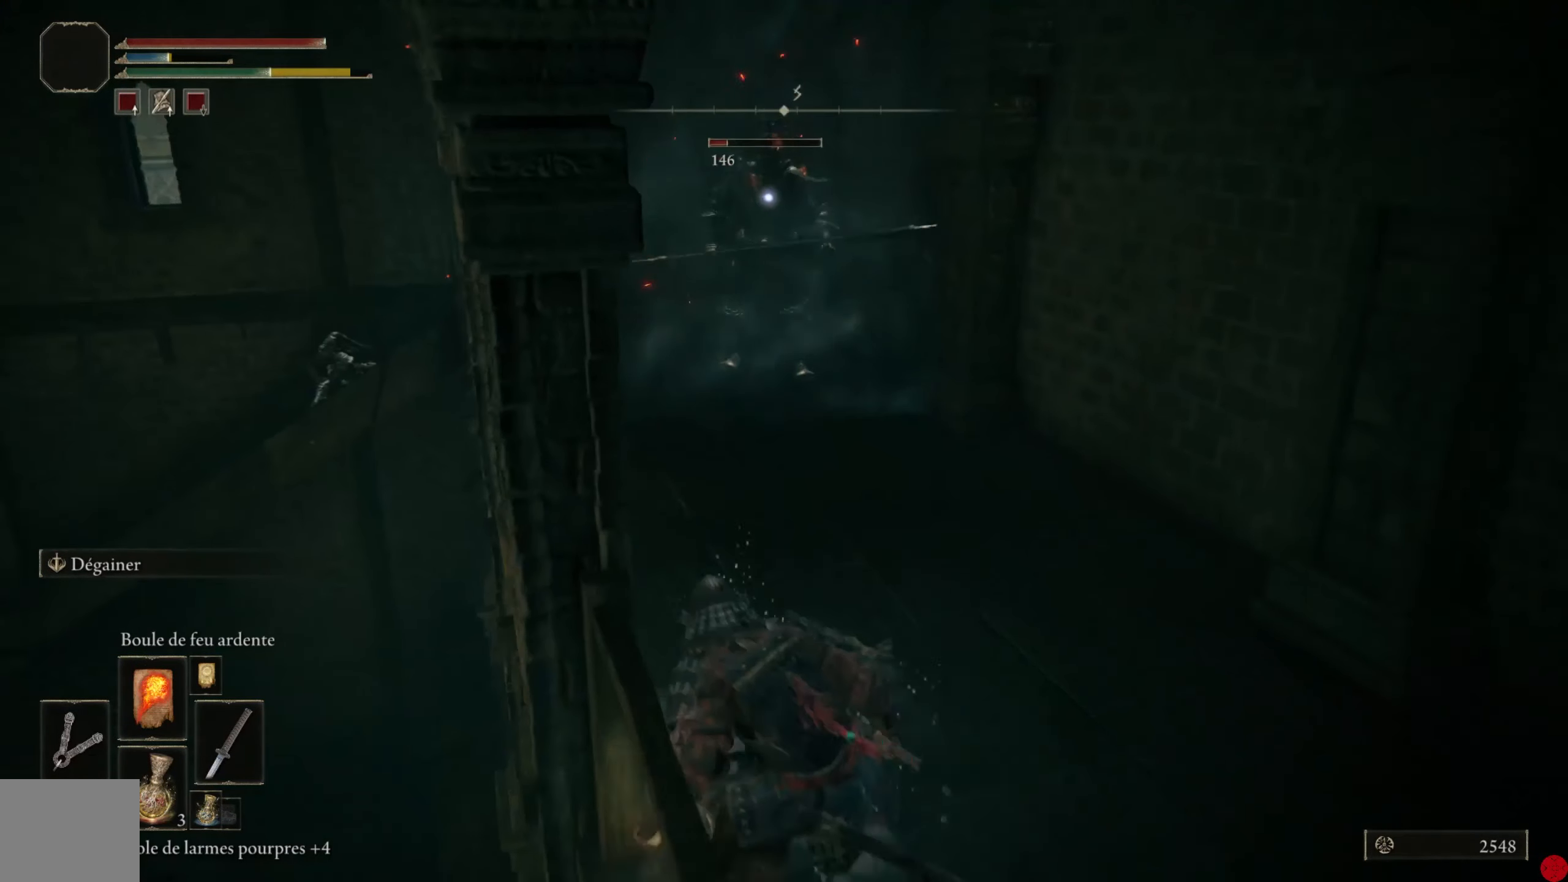
{"buttons": [], "left_stick": "down-right", "right_stick": "center", "events": []}
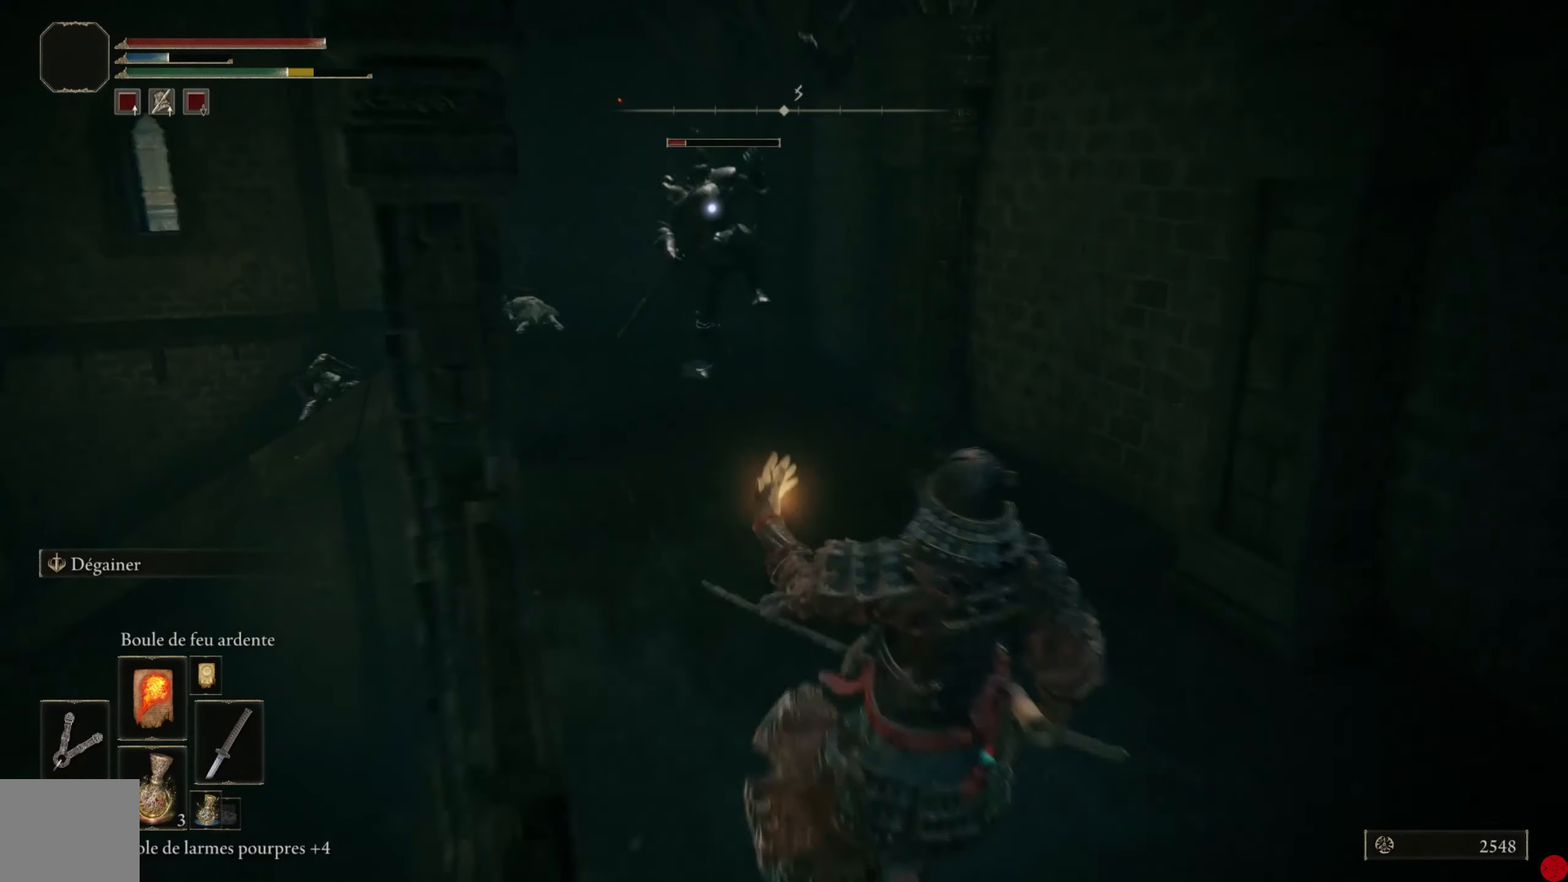
{"buttons": [], "left_stick": "down-right", "right_stick": "center", "events": []}
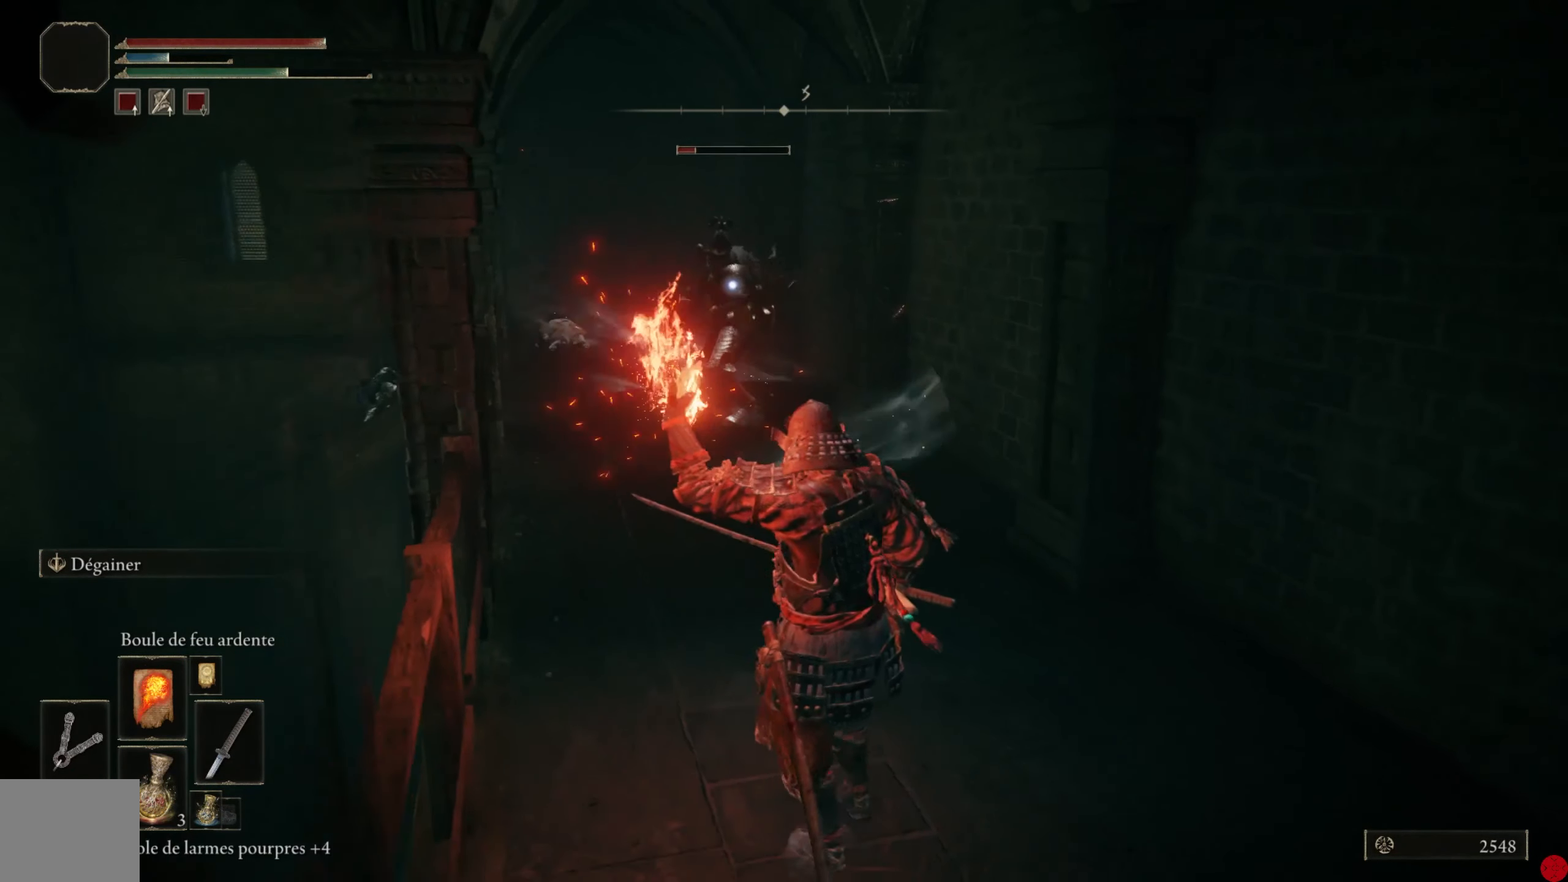
{"buttons": [], "left_stick": "center", "right_stick": "center", "events": [[360, "left_stick", "center"]]}
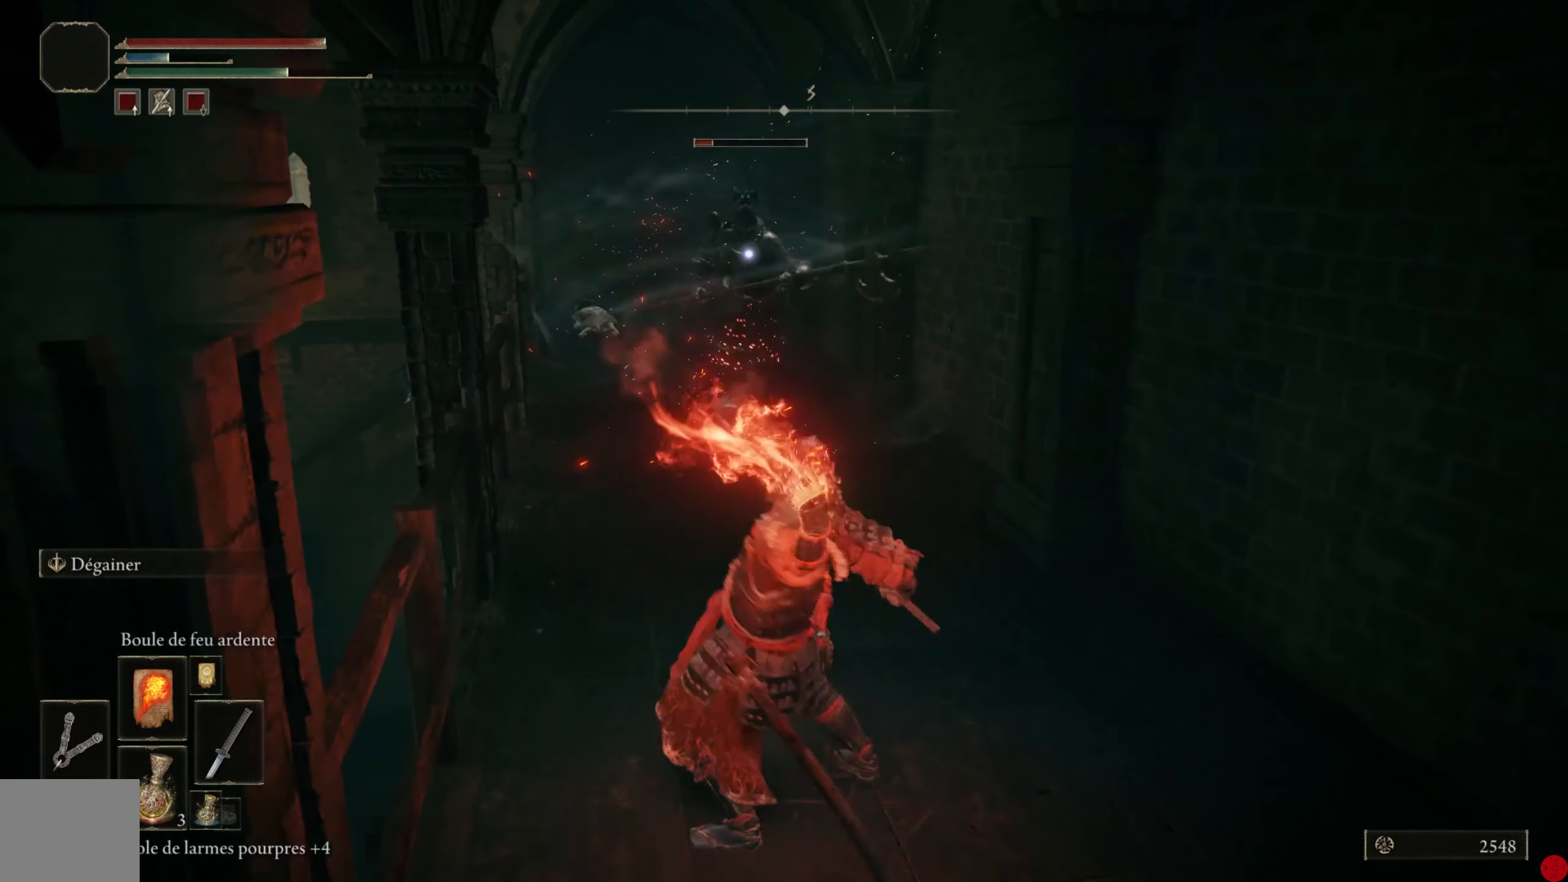
{"buttons": [], "left_stick": "down-right", "right_stick": "center", "events": [[80, "left_stick", "down-right"], [200, "B", "down"], [300, "B", "up"], [360, "B", "down"], [460, "B", "up"]]}
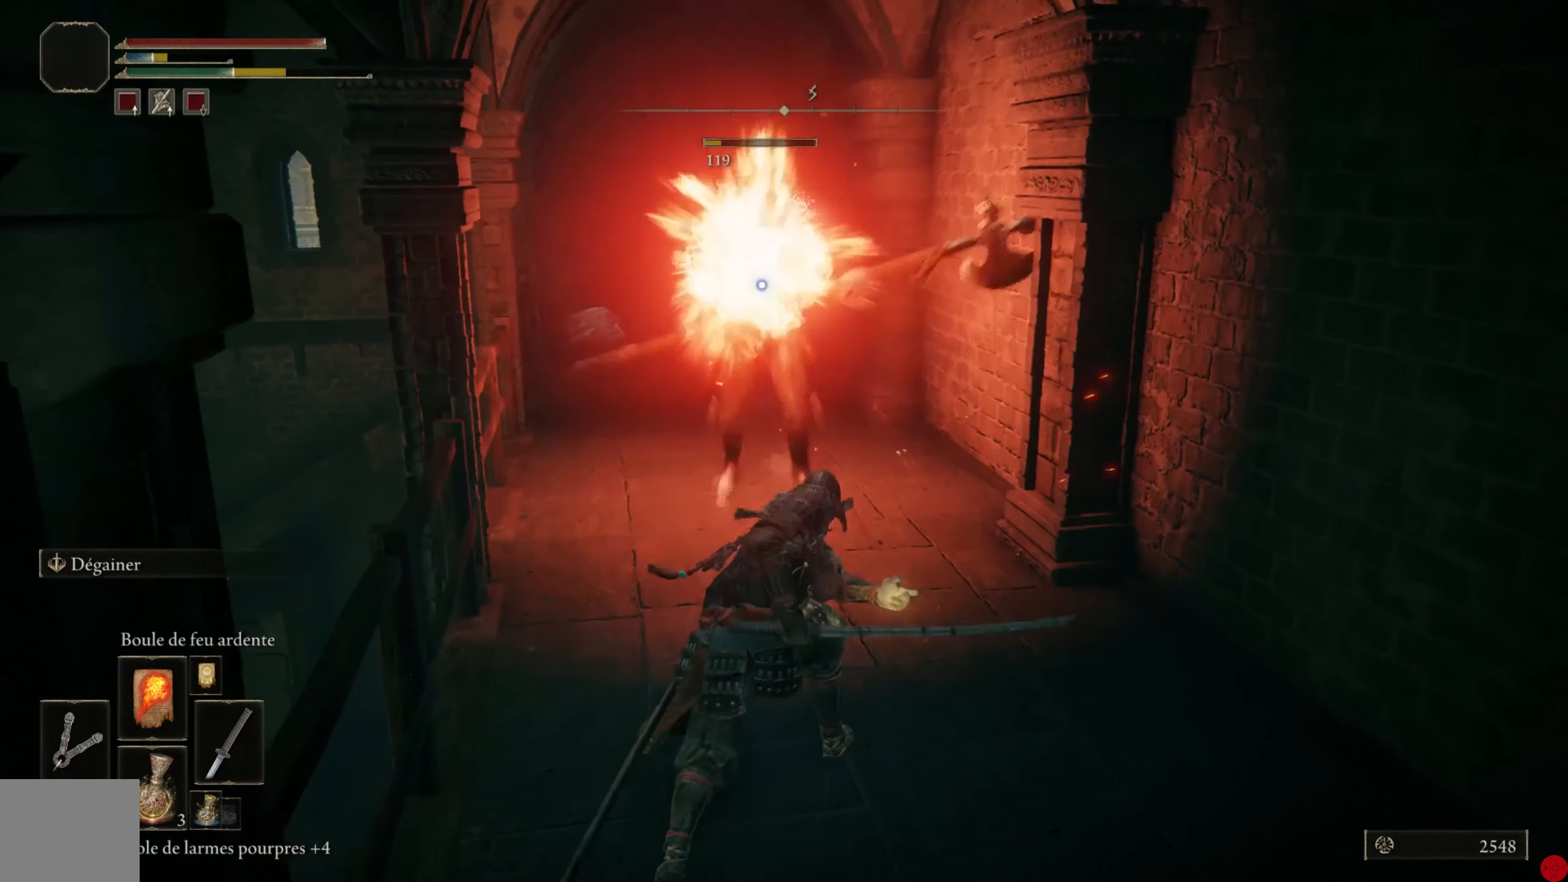
{"buttons": [], "left_stick": "down-right", "right_stick": "center", "events": [[20, "B", "down"], [120, "B", "up"], [200, "B", "down"], [300, "B", "up"]]}
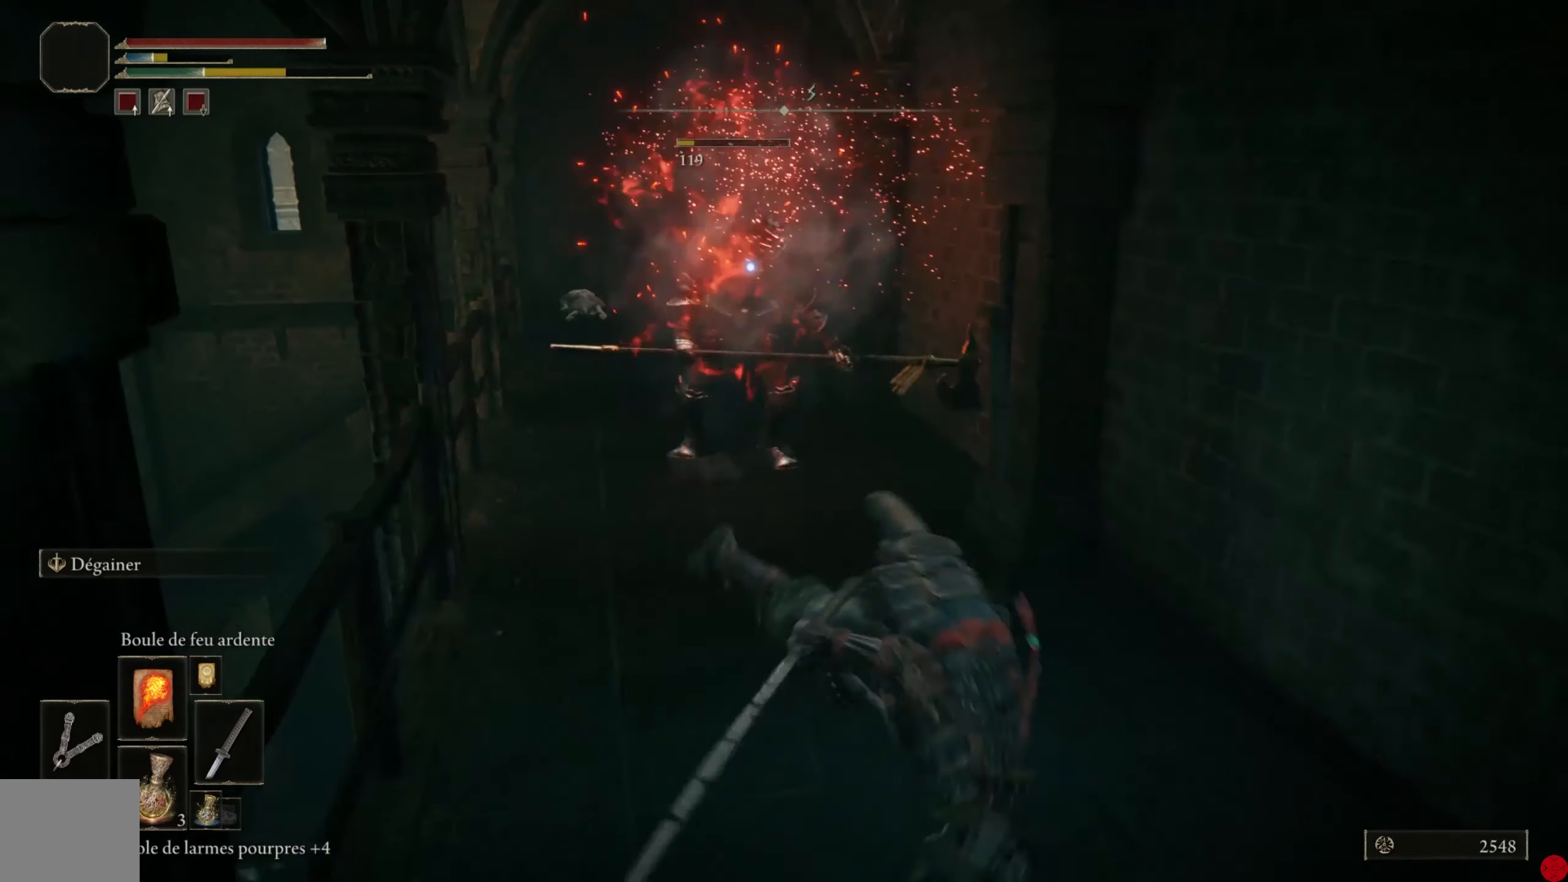
{"buttons": [], "left_stick": "down", "right_stick": "center", "events": [[240, "left_stick", "down"]]}
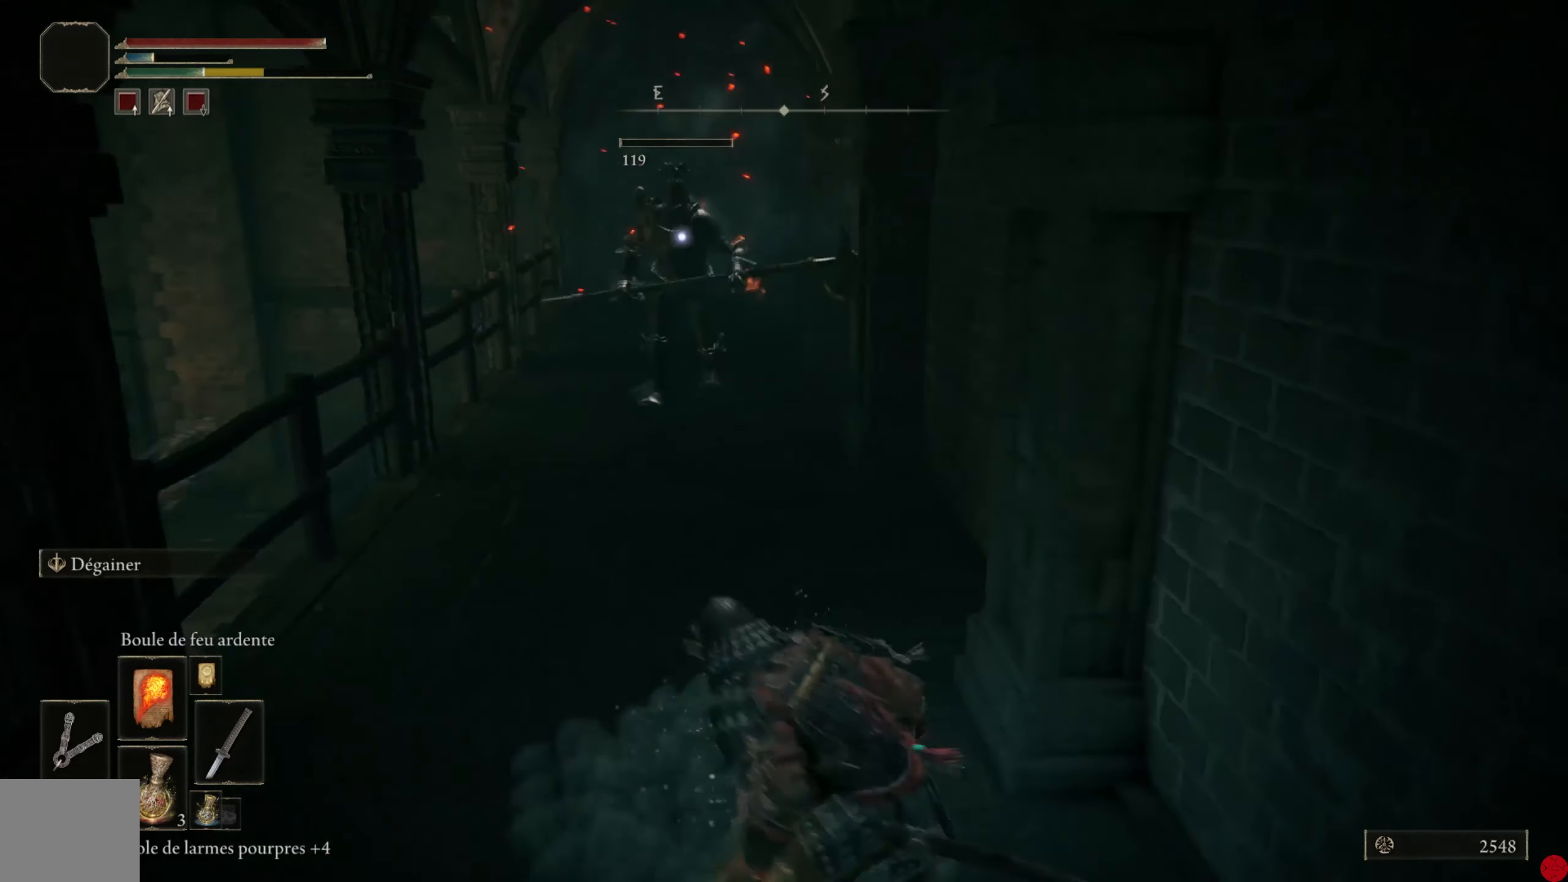
{"buttons": [], "left_stick": "up", "right_stick": "center", "events": [[40, "left_stick", "down-left"], [140, "left_stick", "left"], [340, "left_stick", "up"]]}
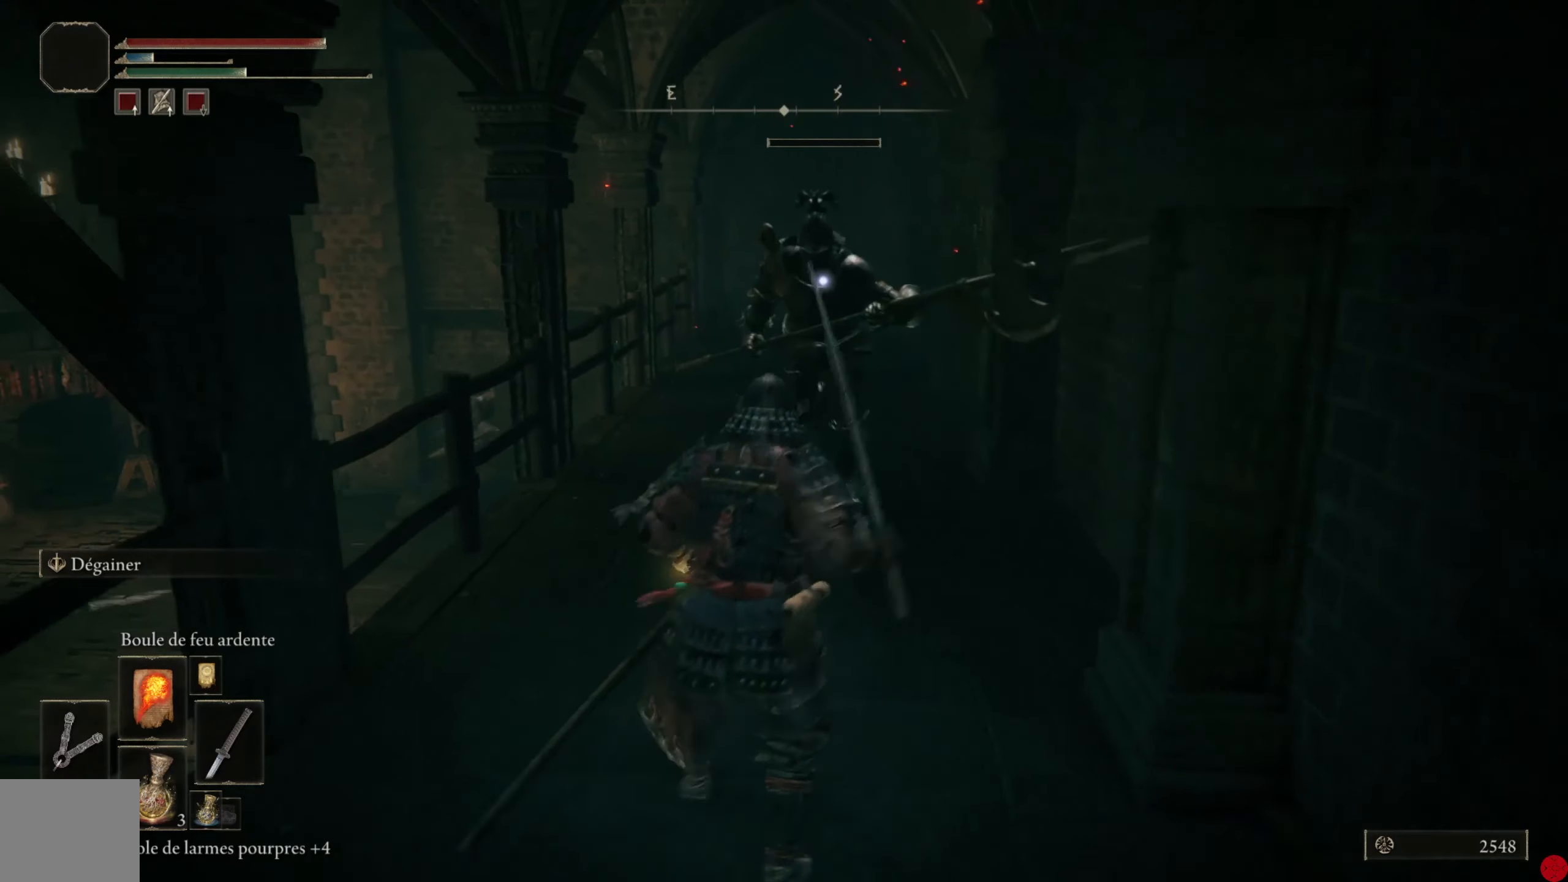
{"buttons": [], "left_stick": "center", "right_stick": "center", "events": [[440, "left_stick", "center"]]}
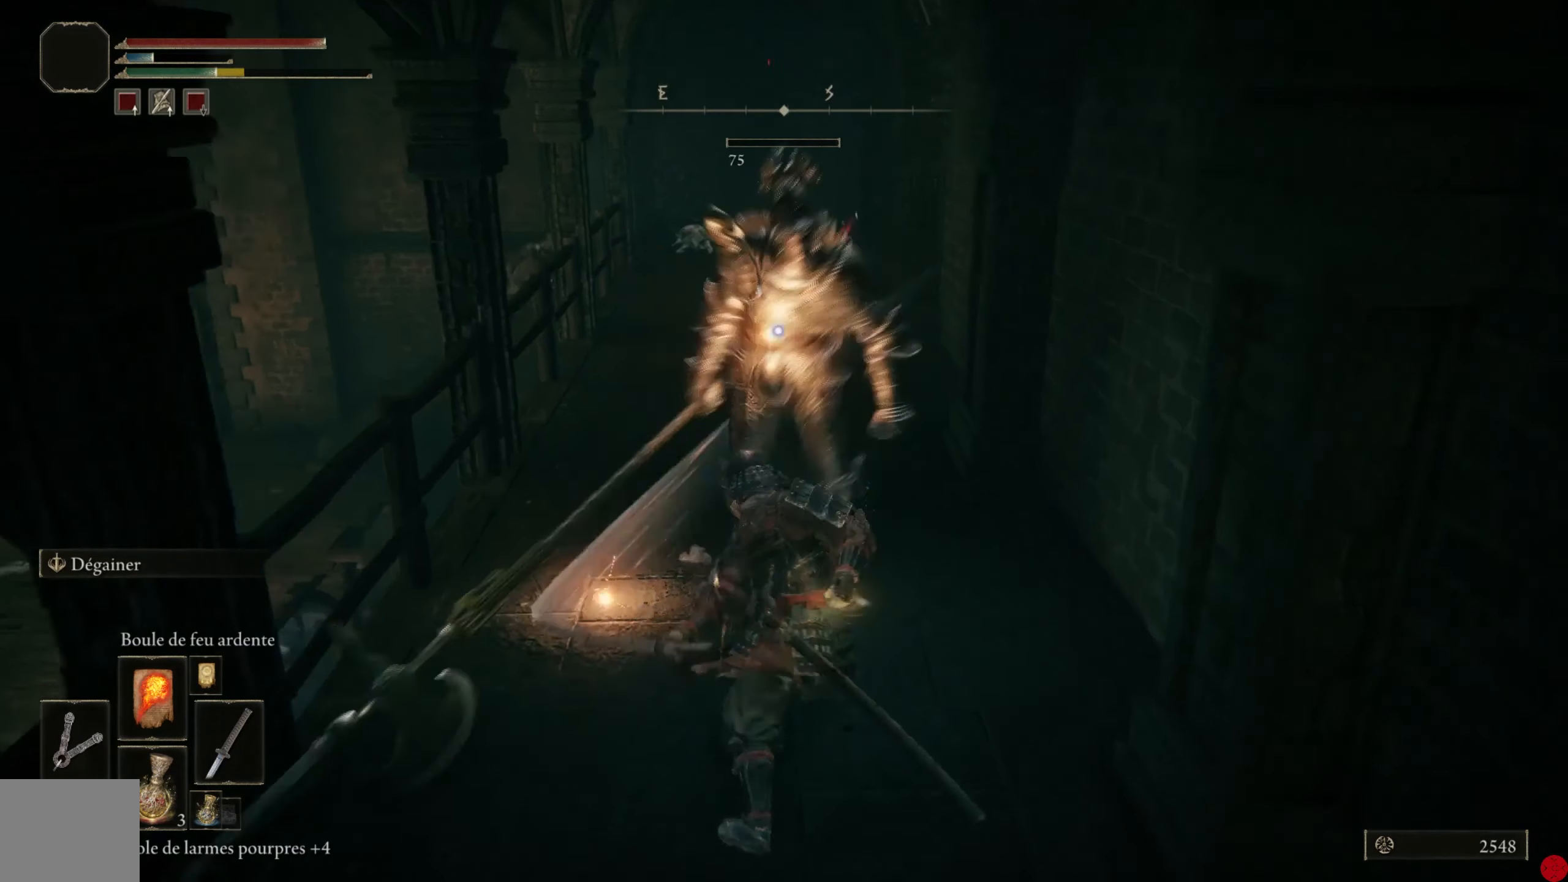
{"buttons": ["Y"], "left_stick": "center", "right_stick": "center", "events": [[440, "Y", "down"]]}
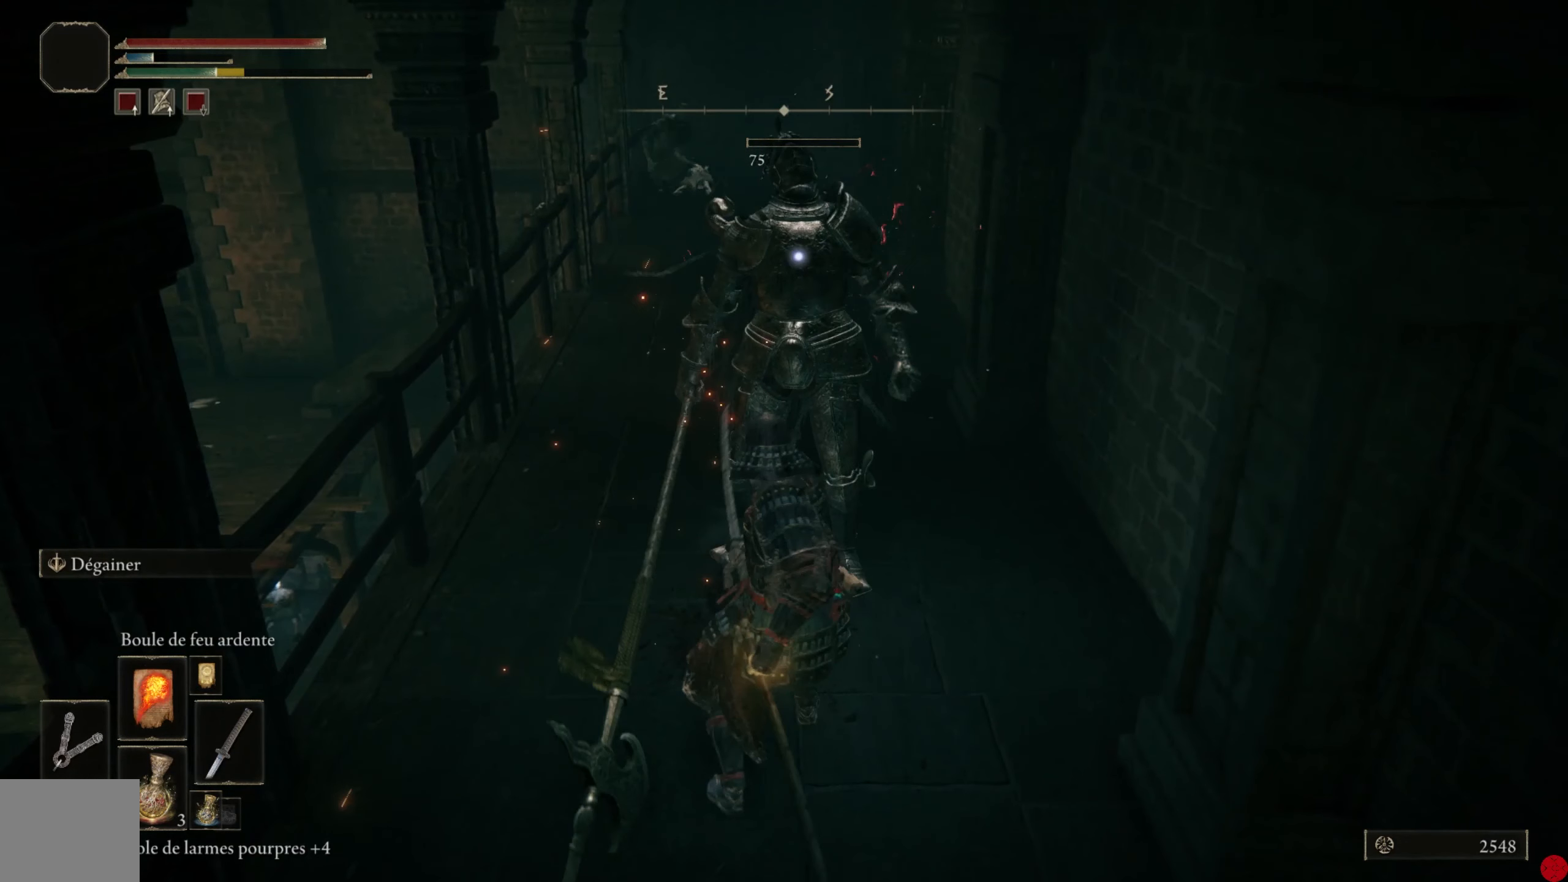
{"buttons": ["Y"], "left_stick": "center", "right_stick": "center", "events": []}
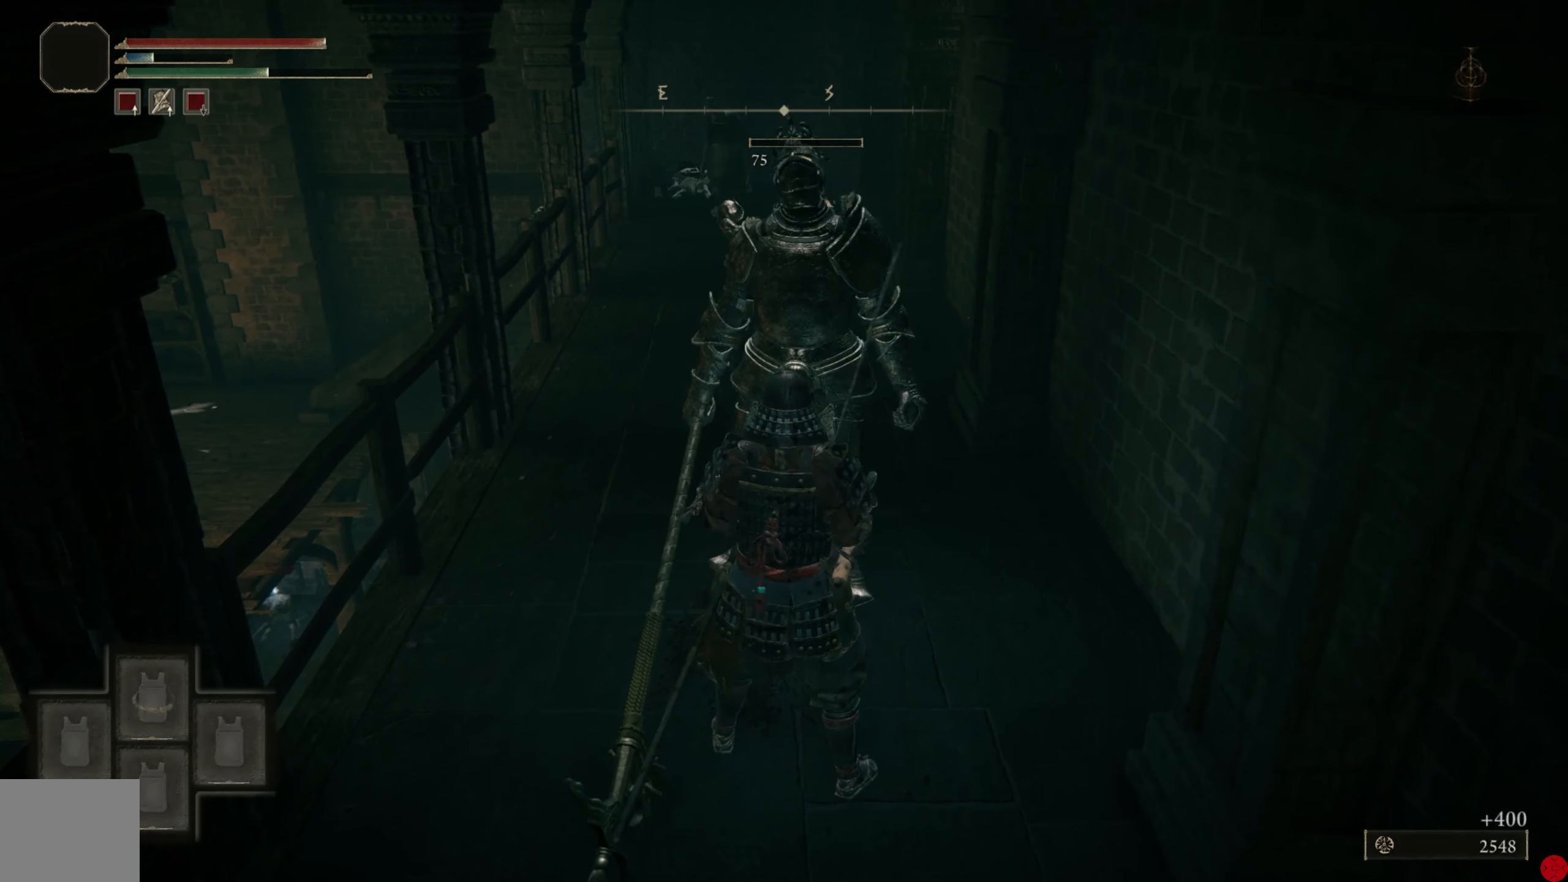
{"buttons": [], "left_stick": "down", "right_stick": "center", "events": [[100, "Y", "up"], [100, "left_stick", "down"]]}
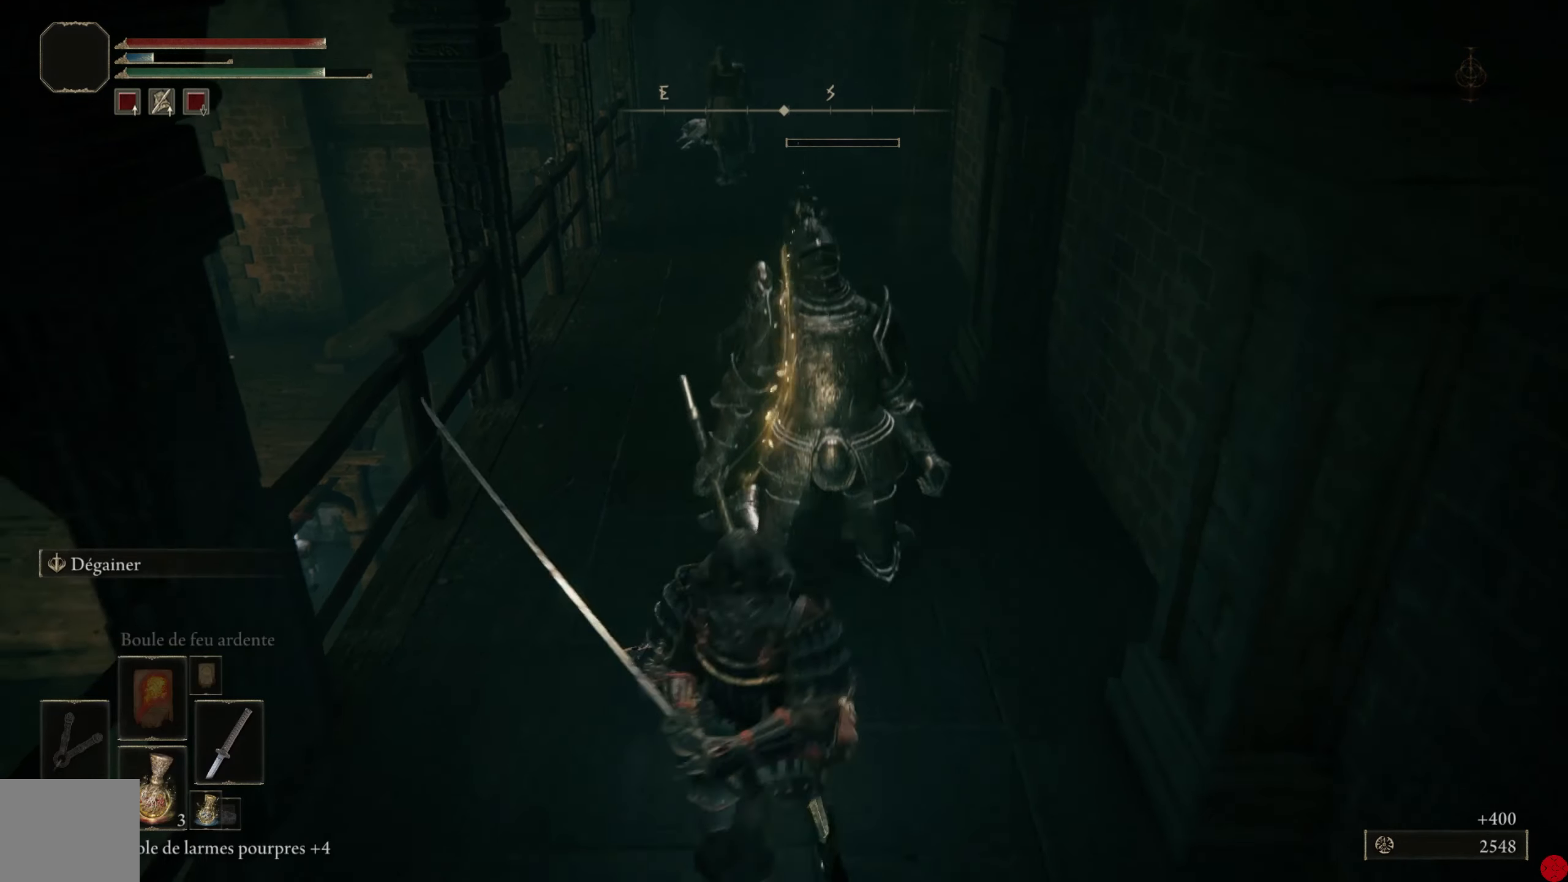
{"buttons": [], "left_stick": "up", "right_stick": "up", "events": [[220, "left_stick", "down-left"], [380, "left_stick", "up-left"], [380, "right_stick", "up"], [500, "left_stick", "up"]]}
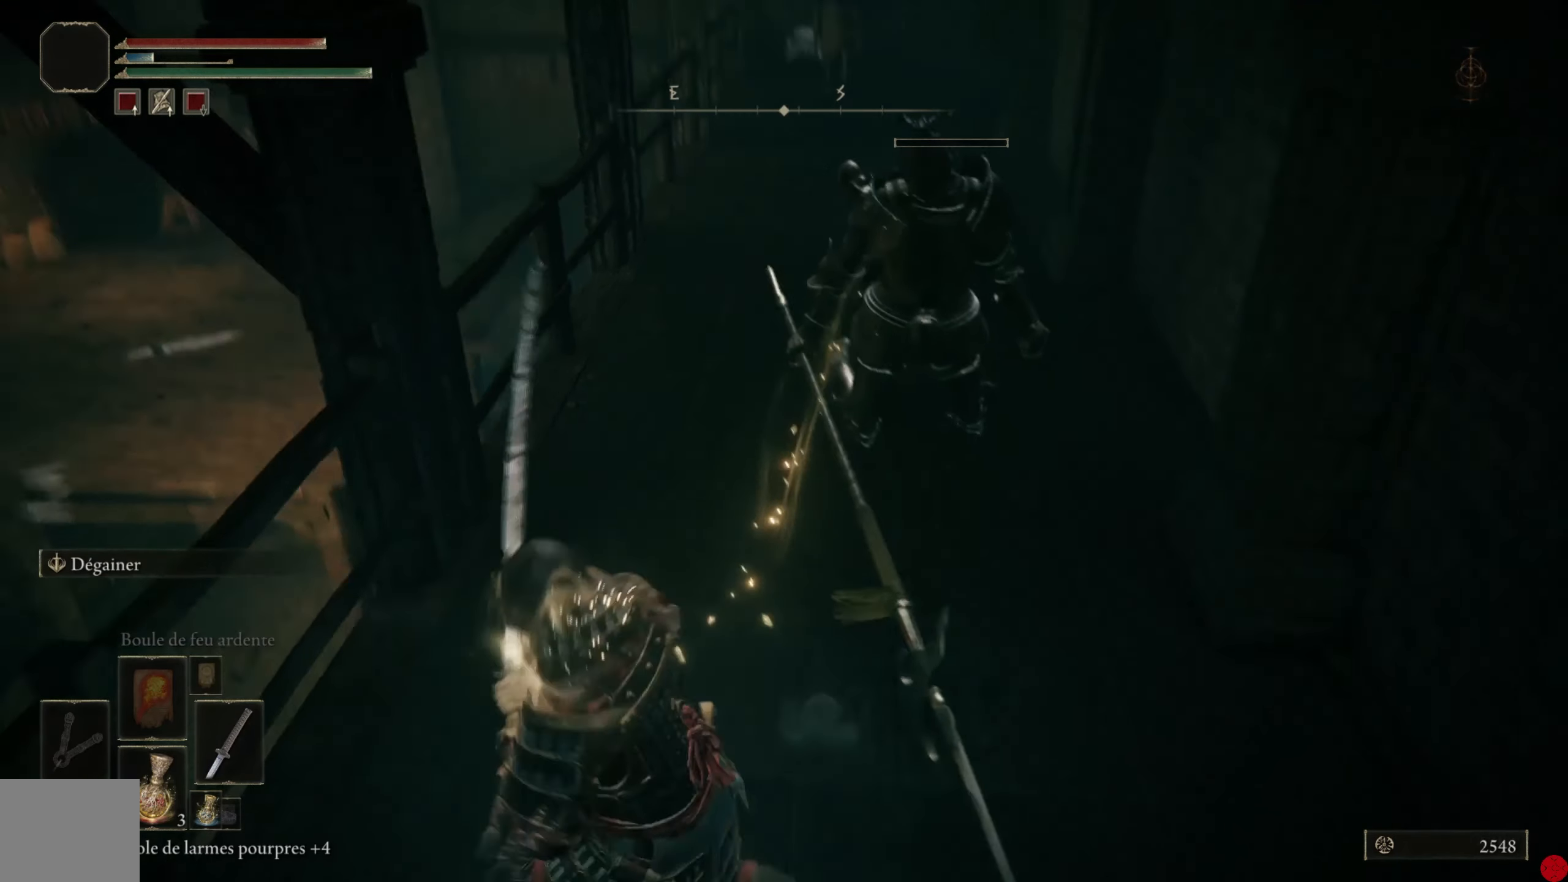
{"buttons": [], "left_stick": "center", "right_stick": "up", "events": [[20, "right_stick", "center"], [140, "left_stick", "center"], [420, "right_stick", "up"]]}
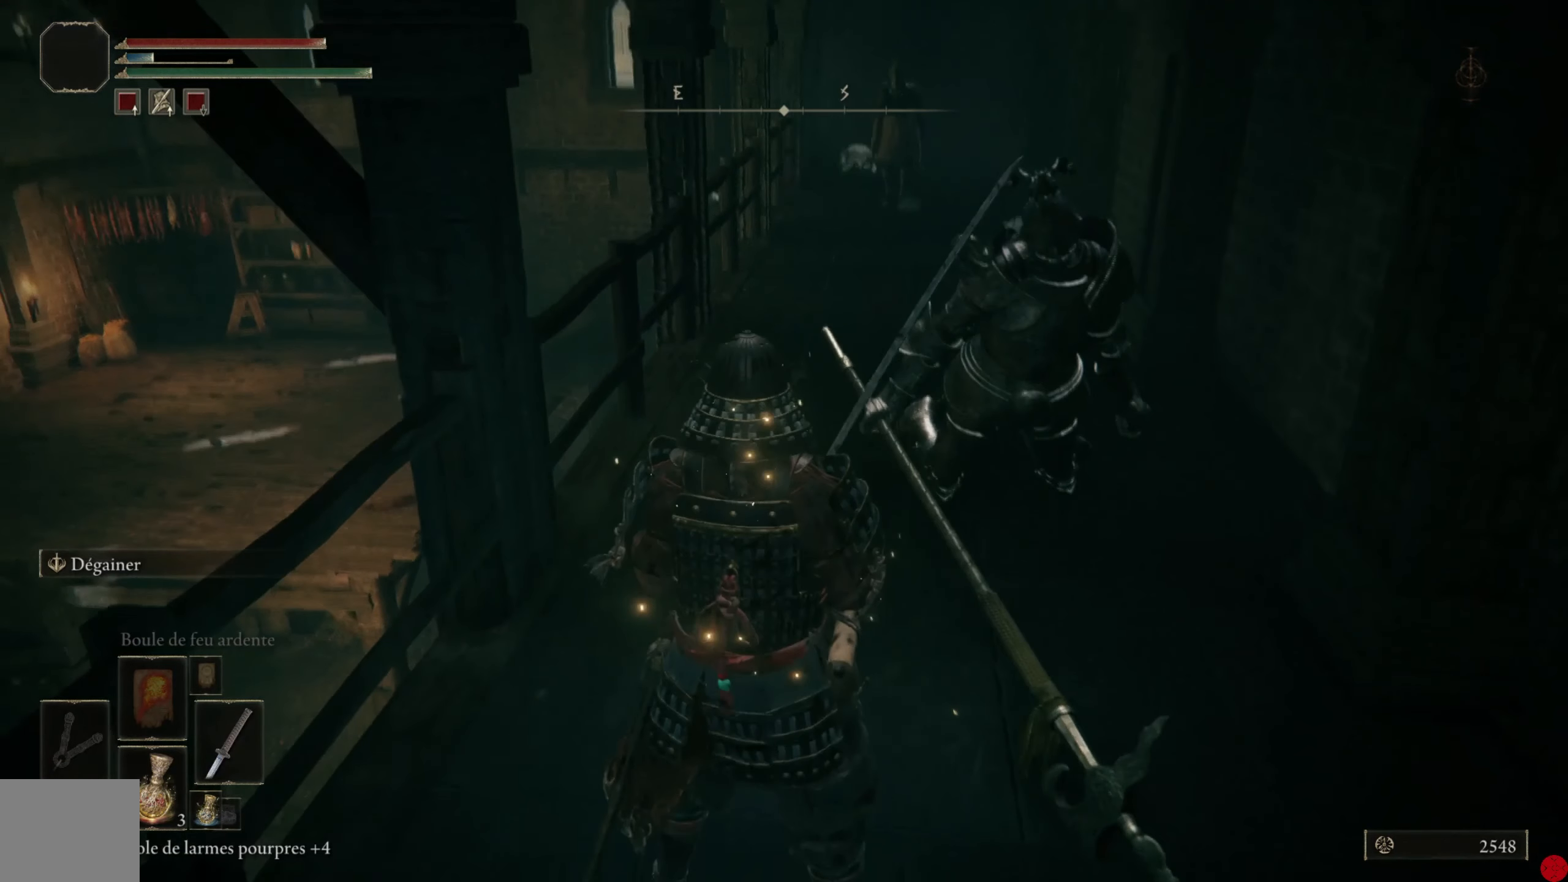
{"buttons": [], "left_stick": "up", "right_stick": "center", "events": [[60, "right_stick", "center"], [220, "R3", "down"], [340, "R3", "up"], [440, "left_stick", "up"]]}
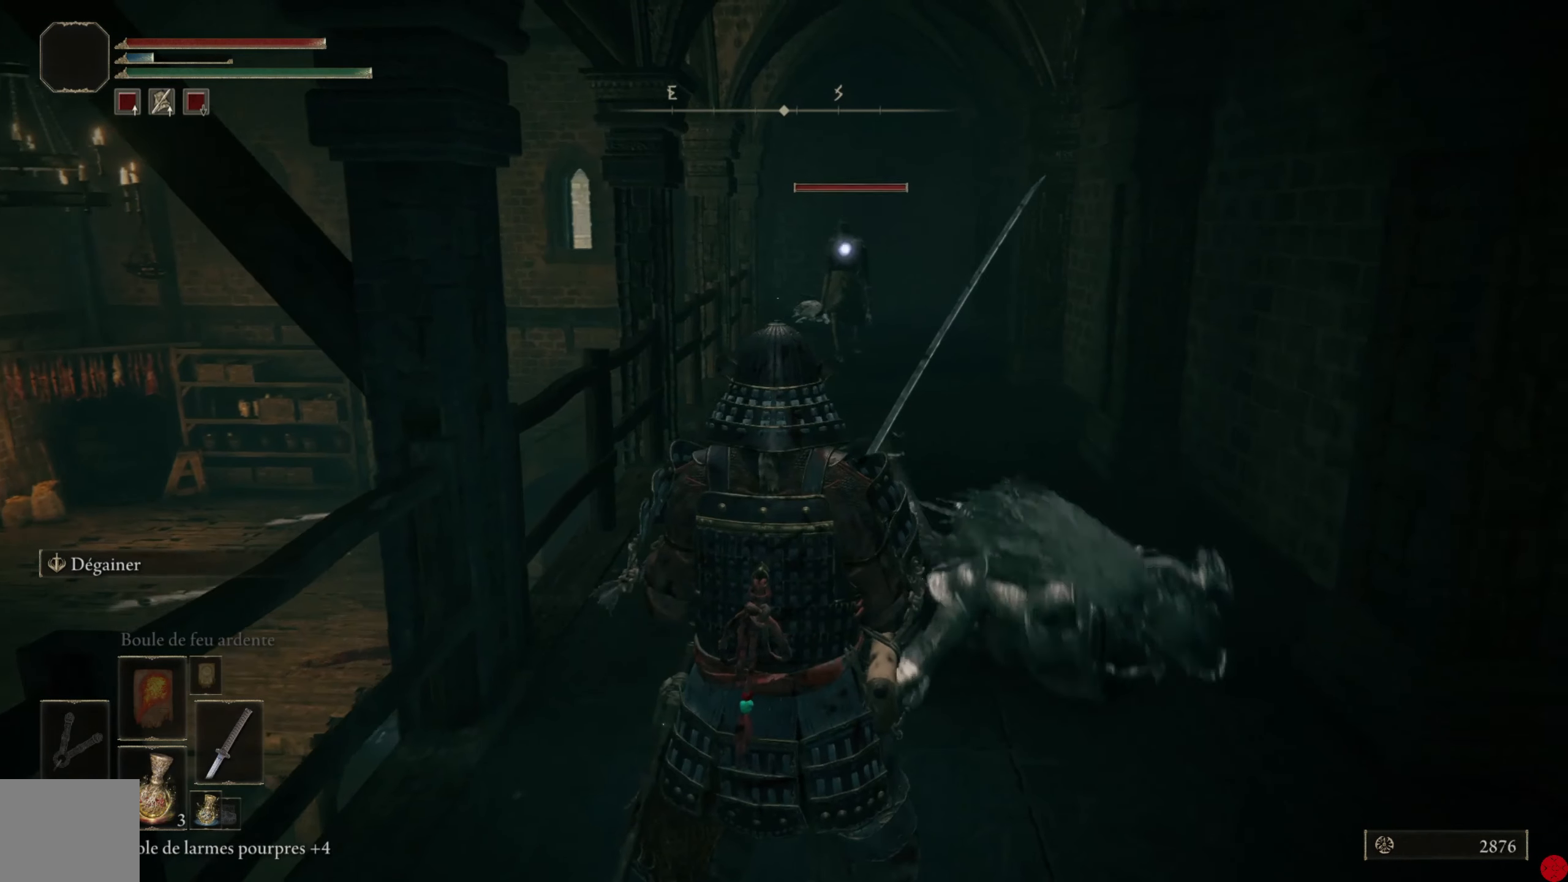
{"buttons": [], "left_stick": "up", "right_stick": "center", "events": []}
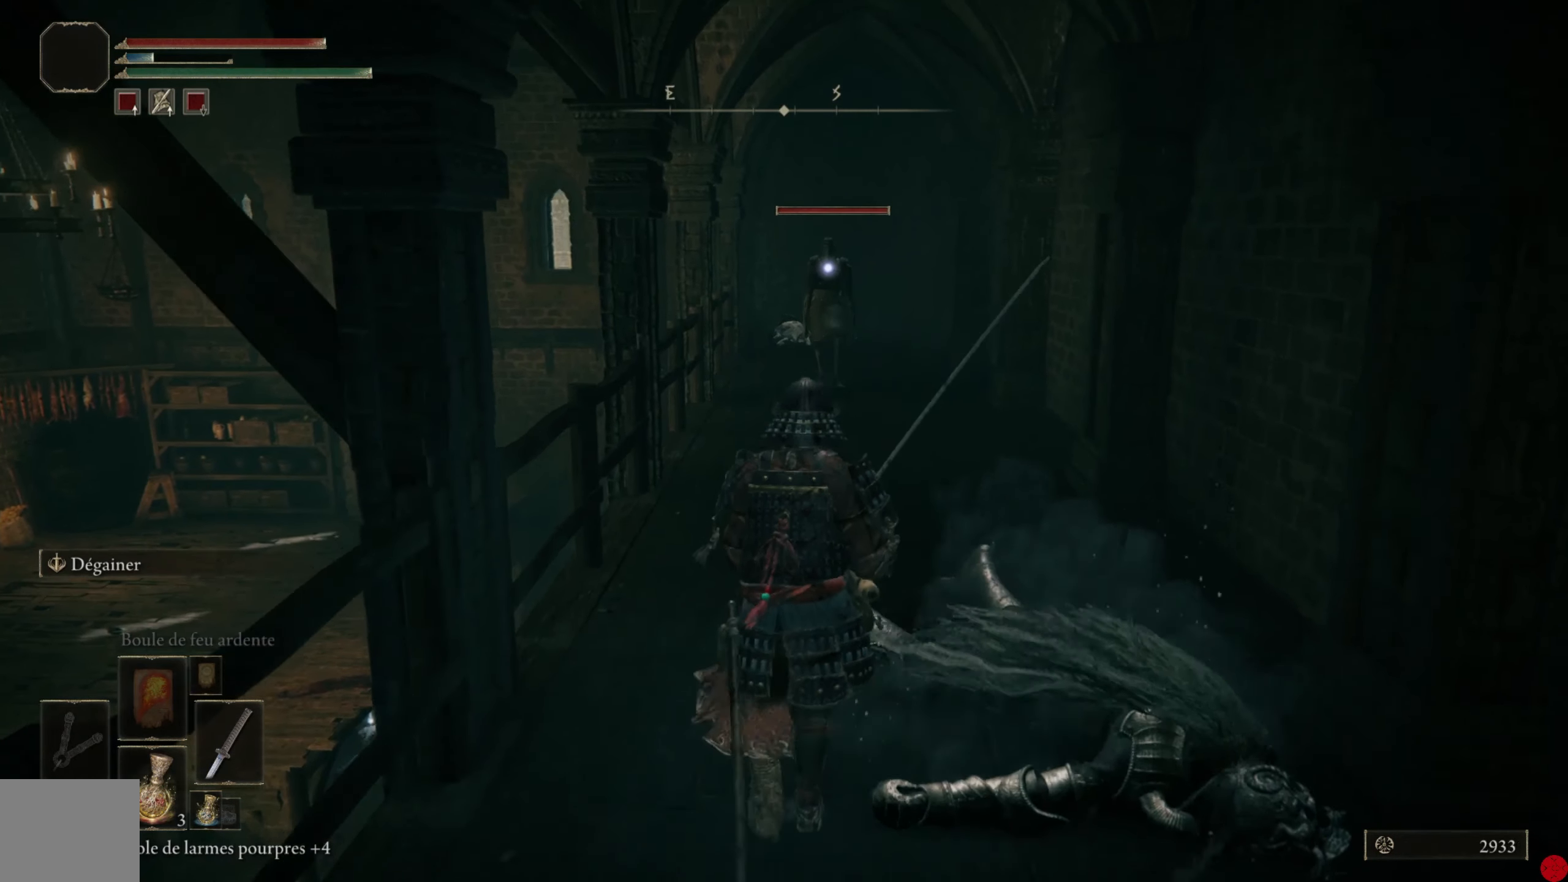
{"buttons": [], "left_stick": "up", "right_stick": "center", "events": []}
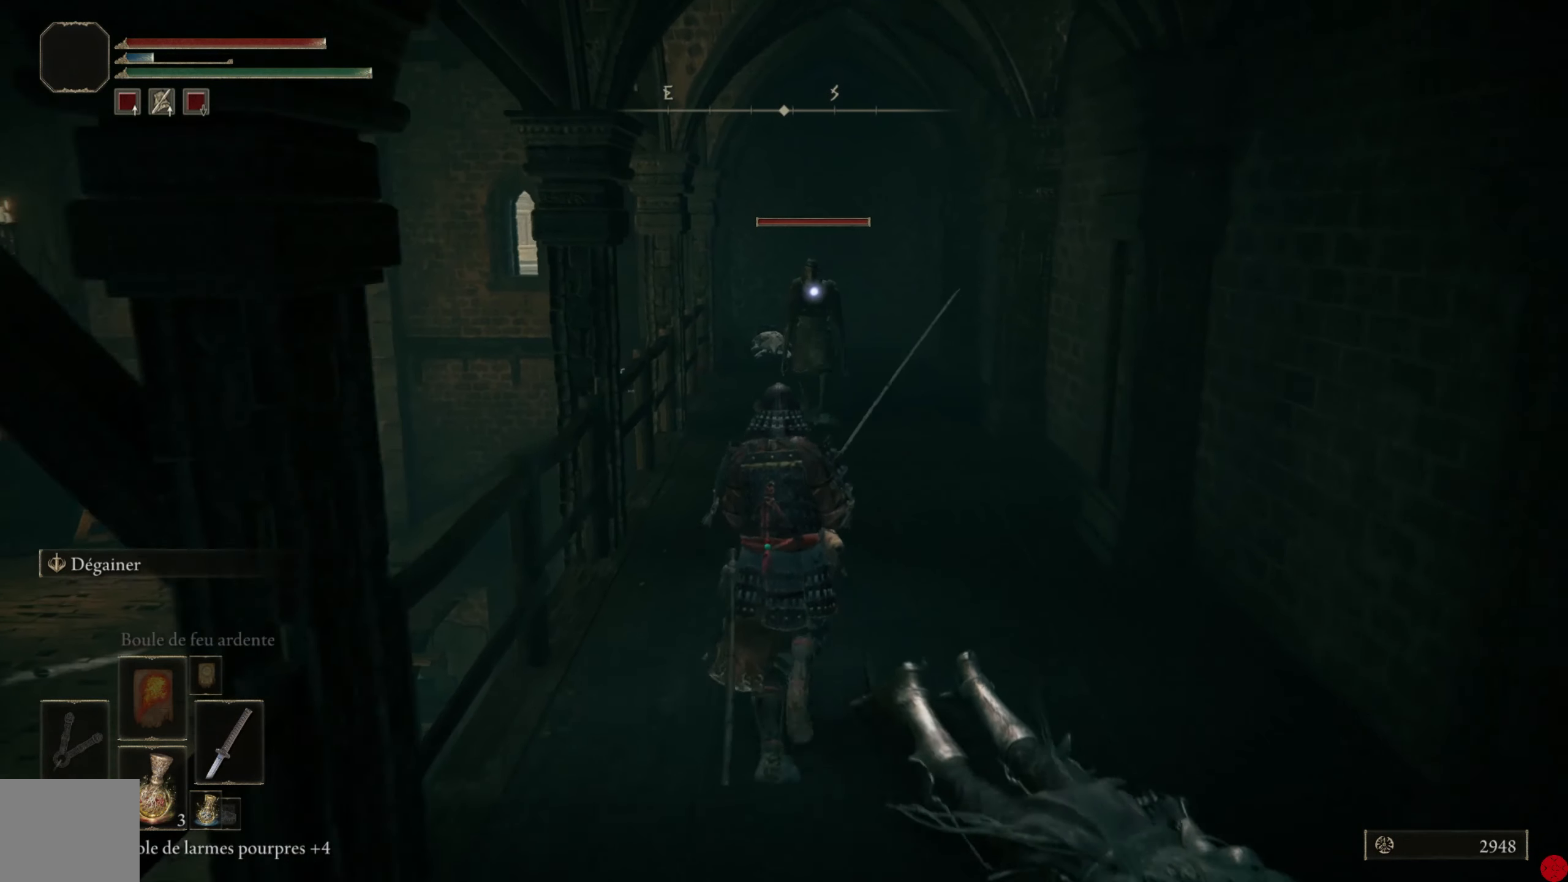
{"buttons": [], "left_stick": "up", "right_stick": "center", "events": []}
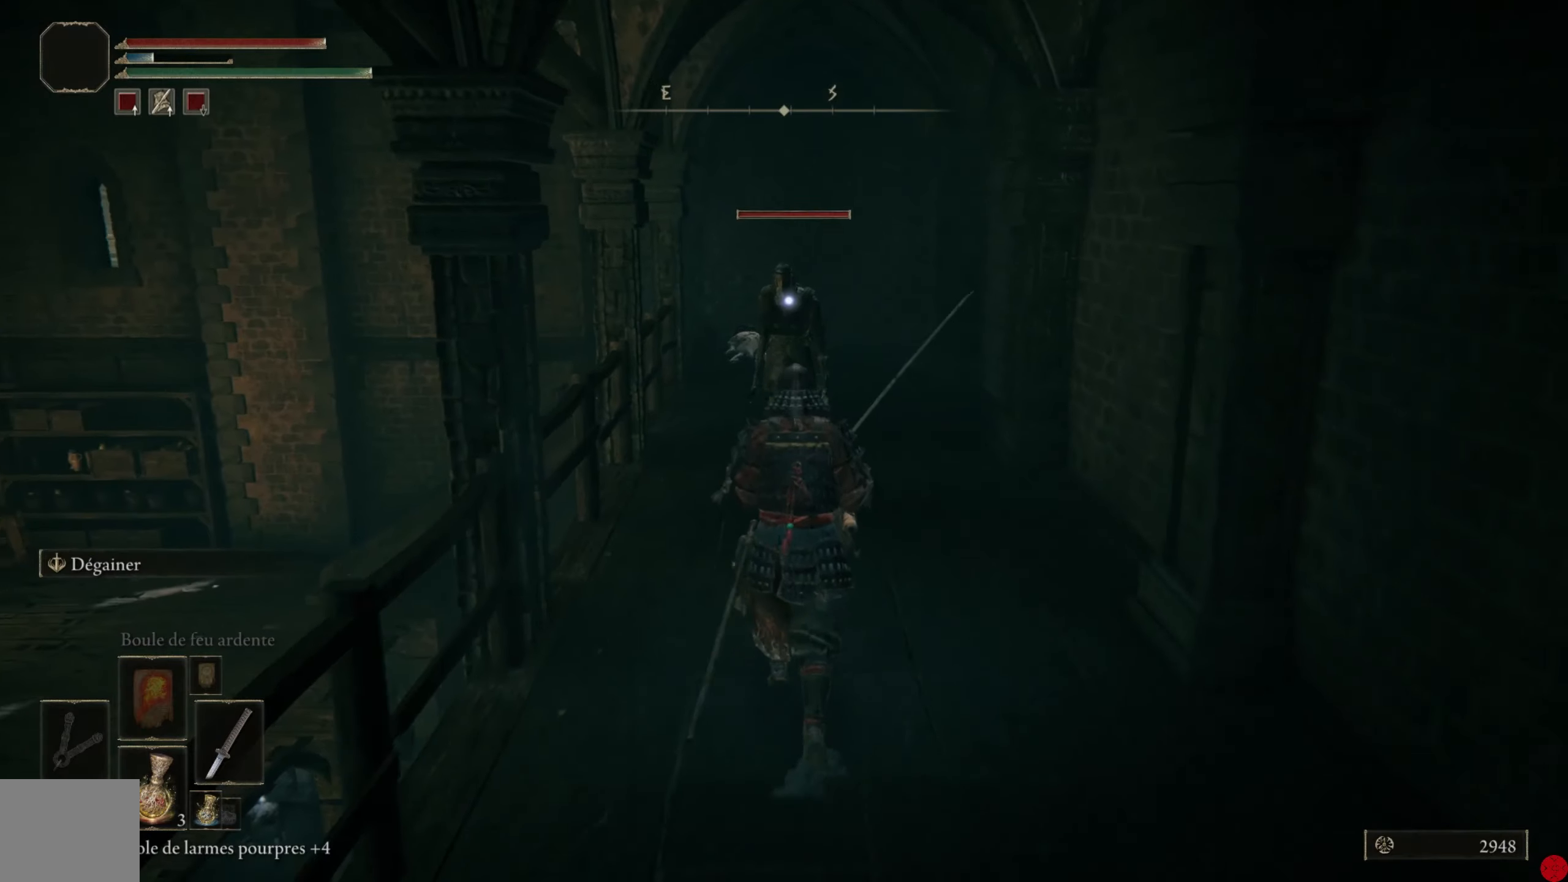
{"buttons": [], "left_stick": "center", "right_stick": "center", "events": [[420, "left_stick", "center"]]}
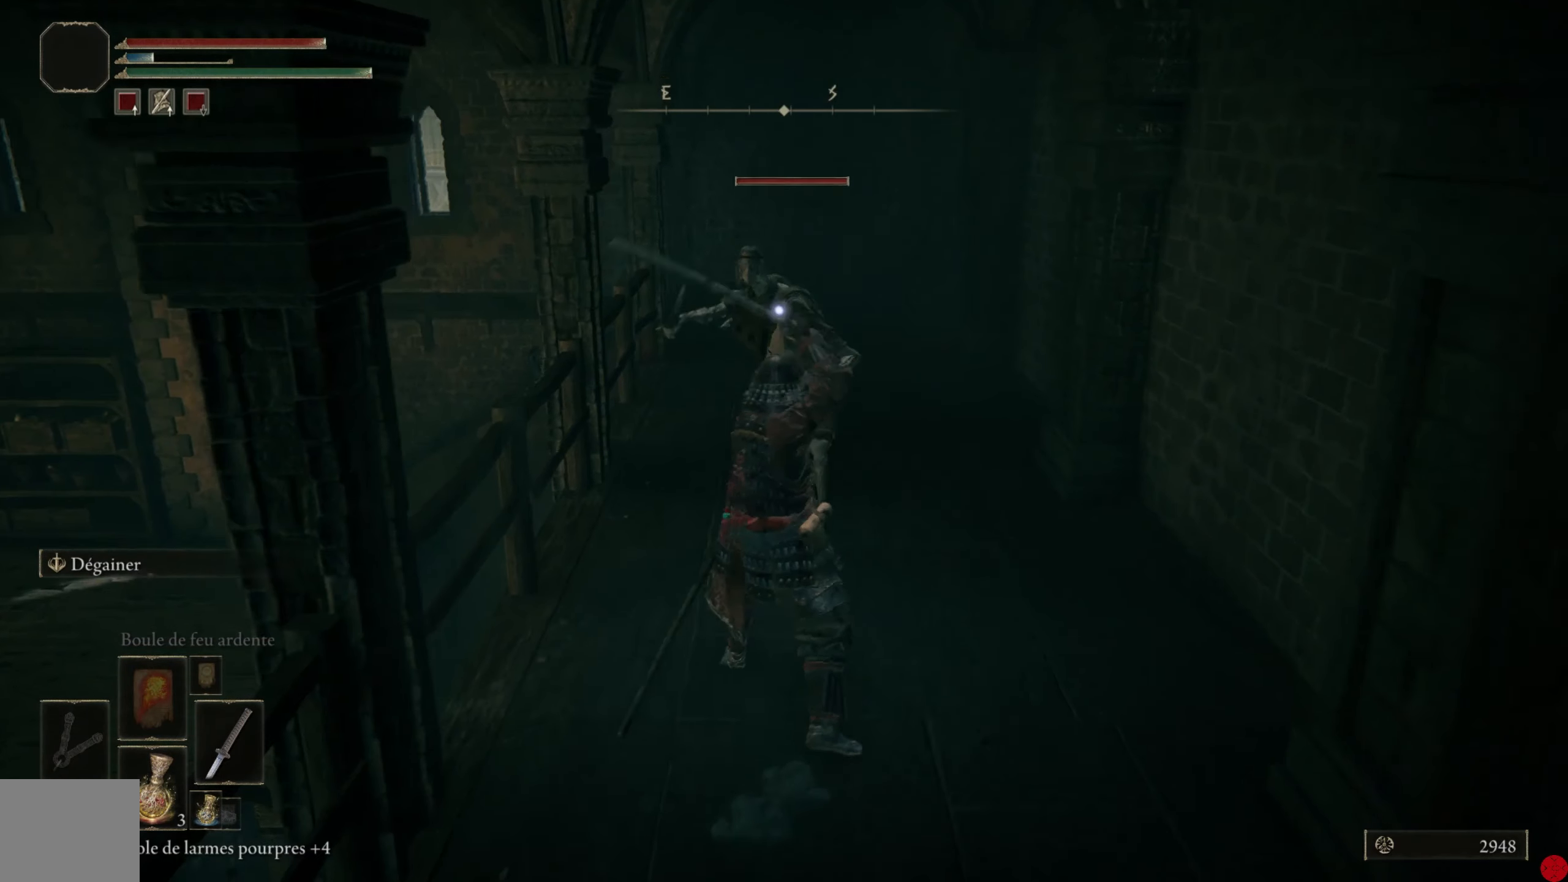
{"buttons": [], "left_stick": "center", "right_stick": "center", "events": []}
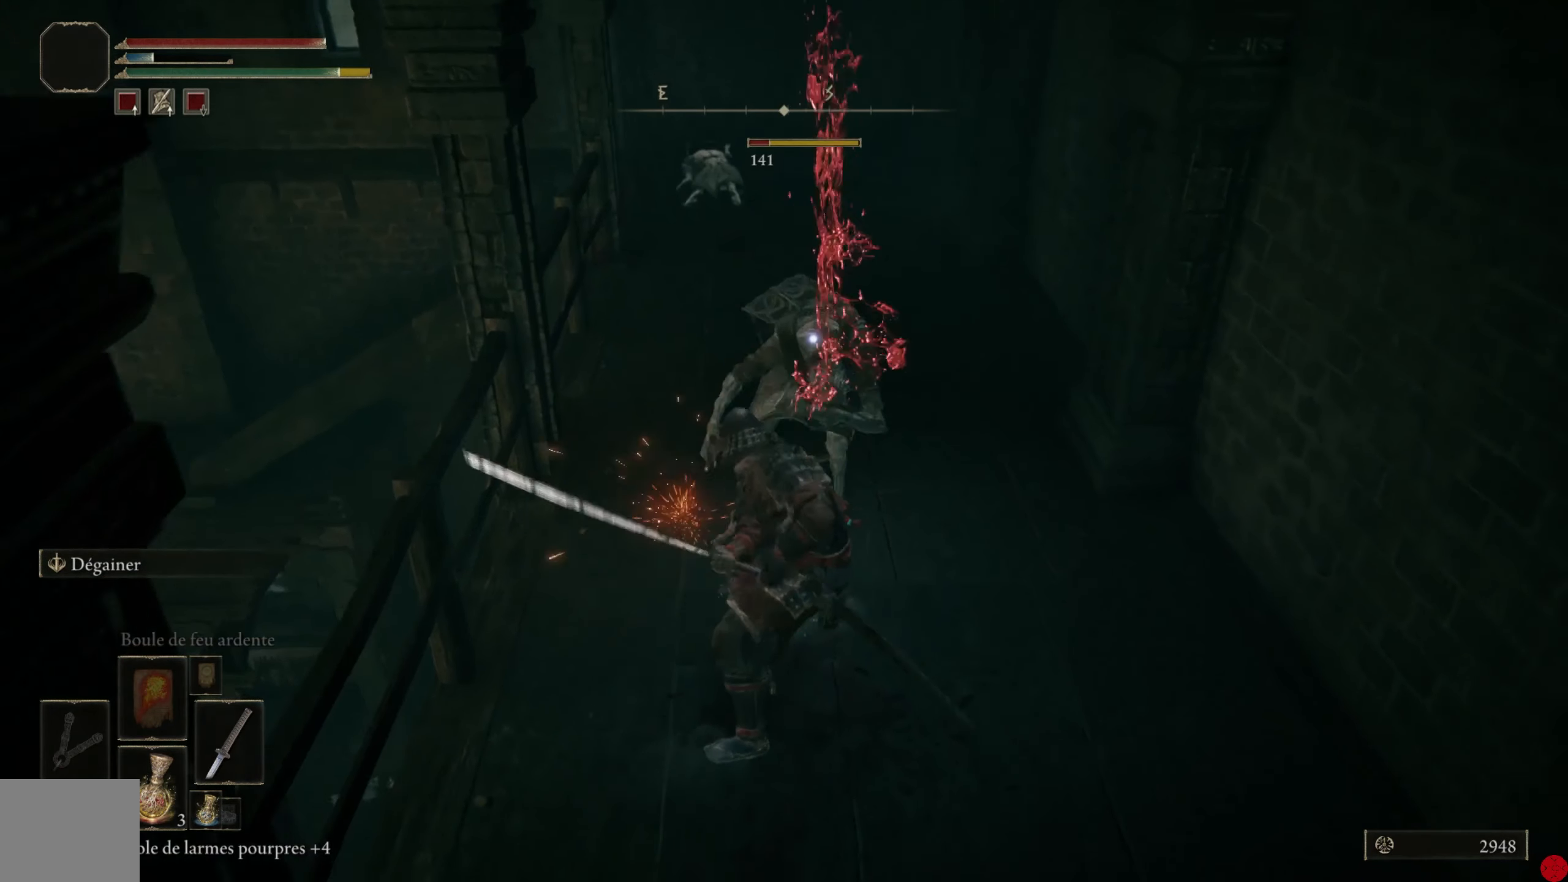
{"buttons": [], "left_stick": "center", "right_stick": "center", "events": []}